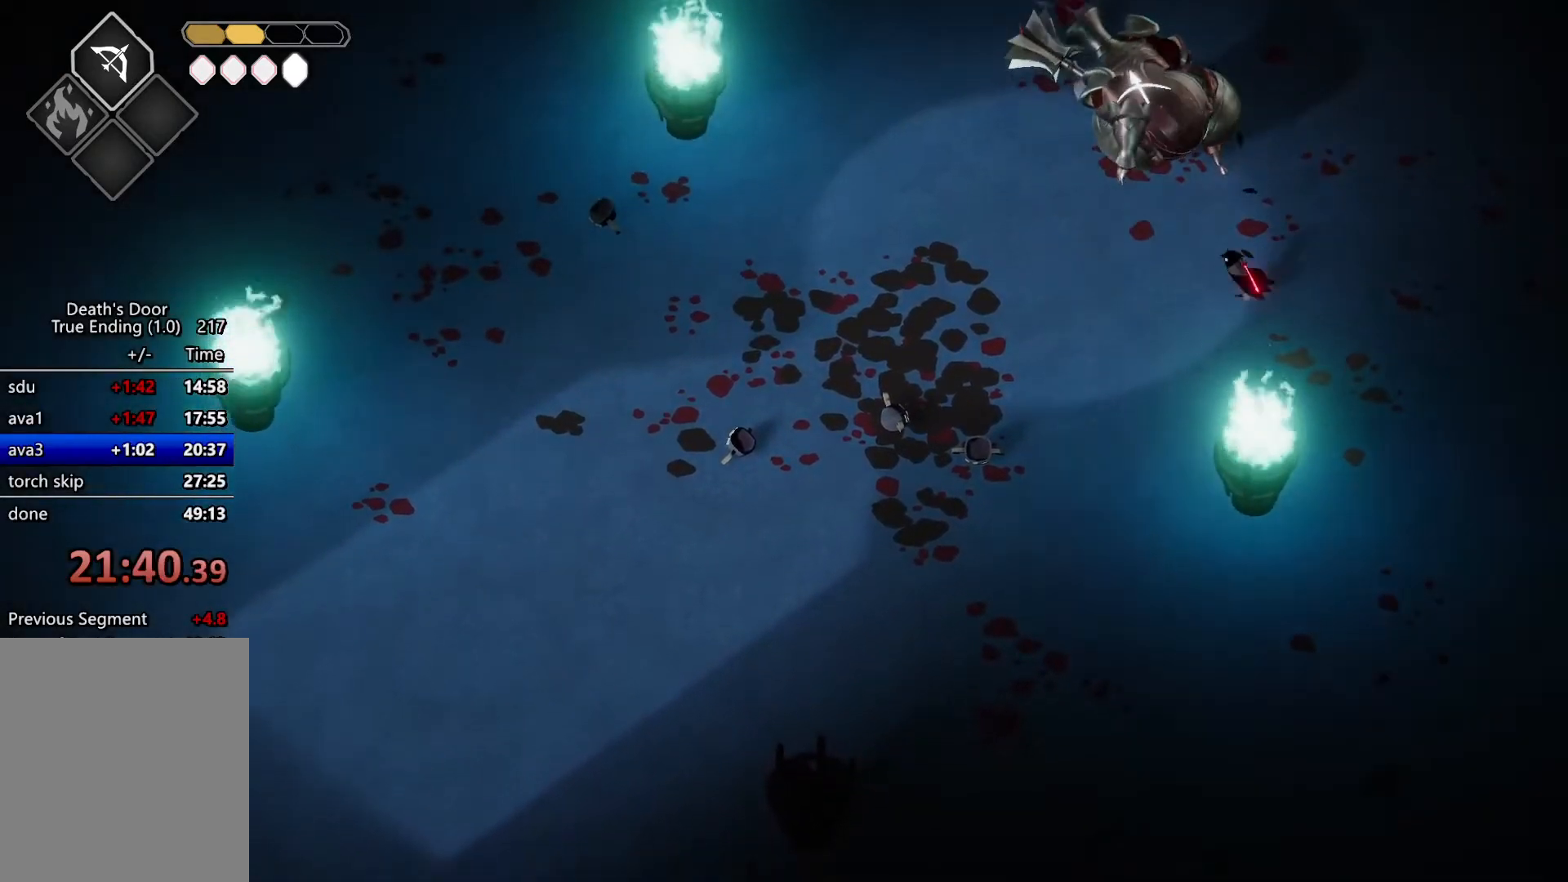
Gameplay with keyboard; each line is a JSON object with the keys held at the frame after it. "events" lists presses ("down") and releases ("up") of "a", "attack", "attack2", "d", "escape", "heavy", "heavy2", "magic", "roll", "s", "shift" and "w" between this image and that frame as [ms after this image, input, new state], when the widget could be followed in between. No other keys are recorded. Mouse input is not recorded. Key names are as the overlay labels them; some are game actions (e.g. jump) rather than physical keys.
{"keys": ["attack"], "events": [[133, "attack", "down"], [167, "a", "up"], [233, "w", "up"], [267, "attack", "up"], [300, "attack", "down"], [400, "attack", "up"], [500, "attack", "down"]]}
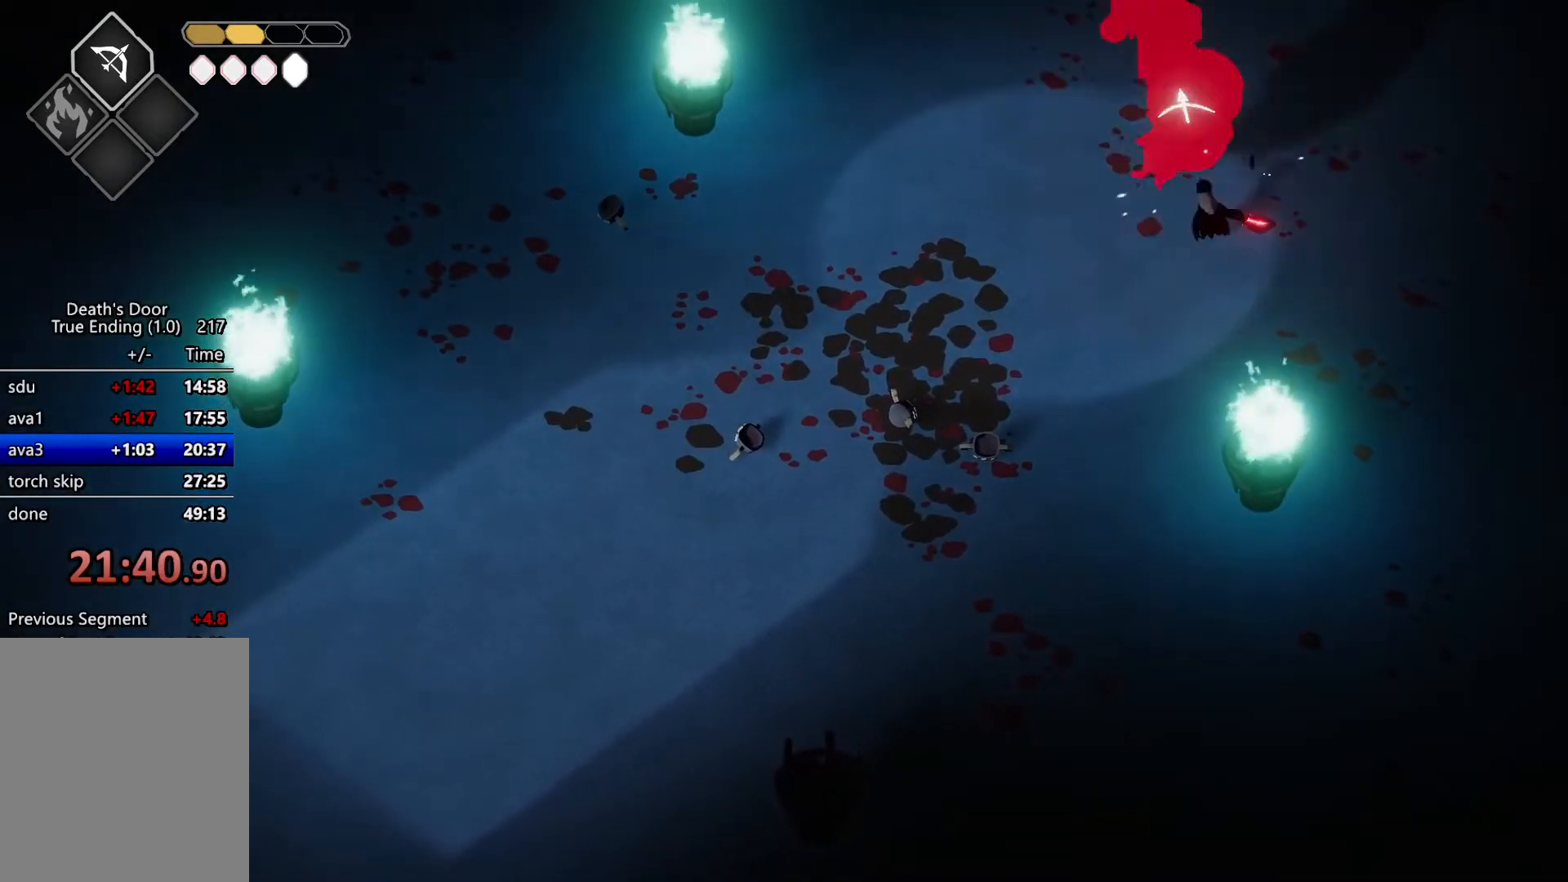
{"keys": ["d"], "events": [[33, "d", "down"], [100, "attack", "up"], [133, "attack", "down"], [233, "attack", "up"], [333, "attack", "down"], [433, "attack", "up"]]}
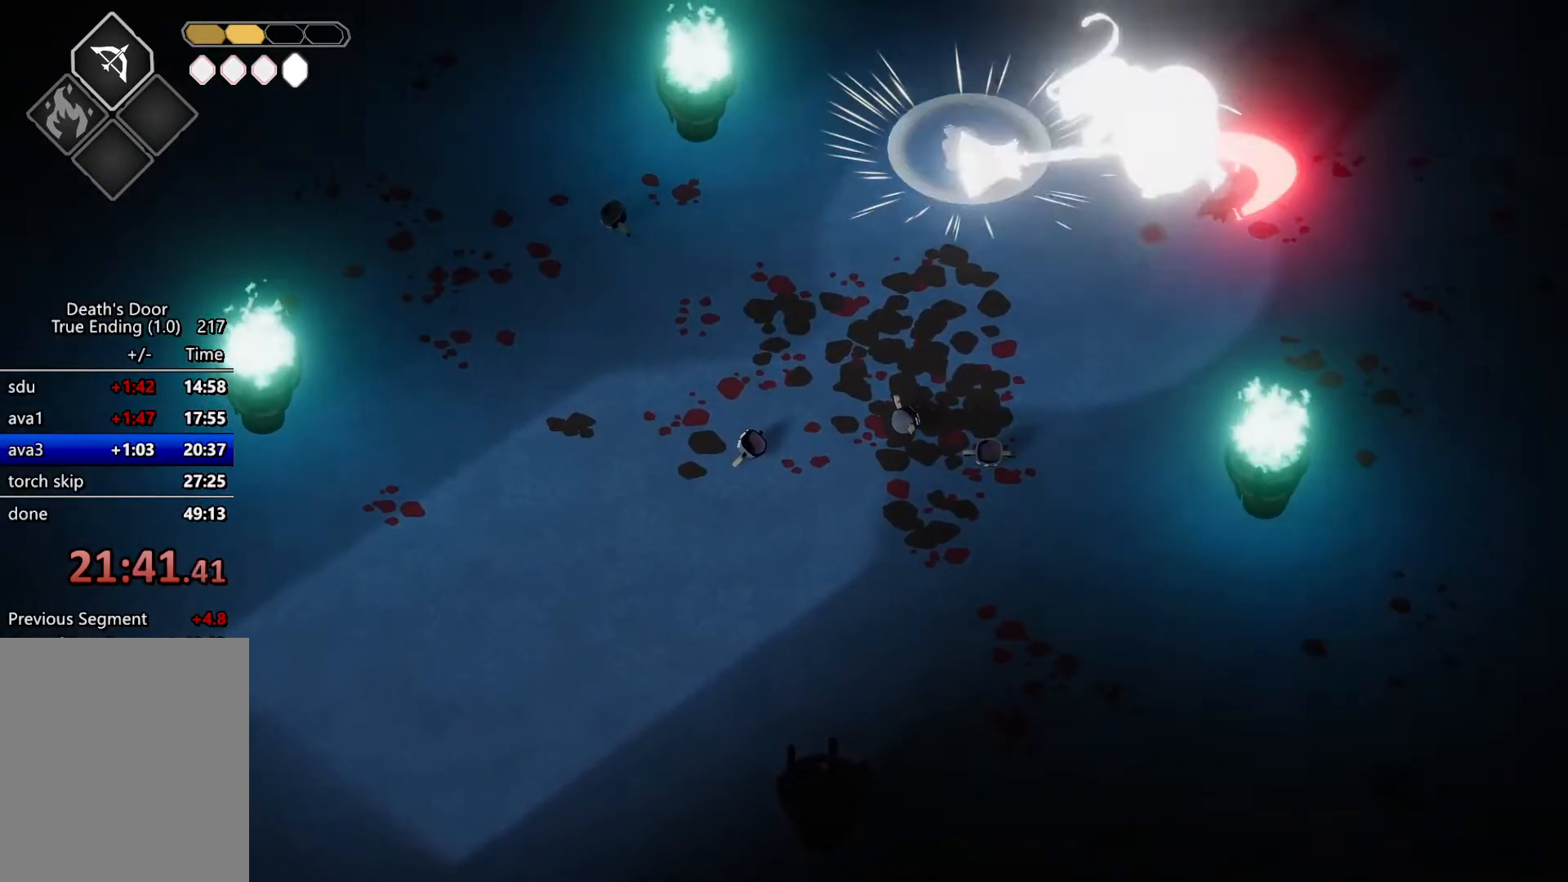
{"keys": [], "events": [[267, "d", "up"], [400, "attack", "down"], [433, "attack", "up"]]}
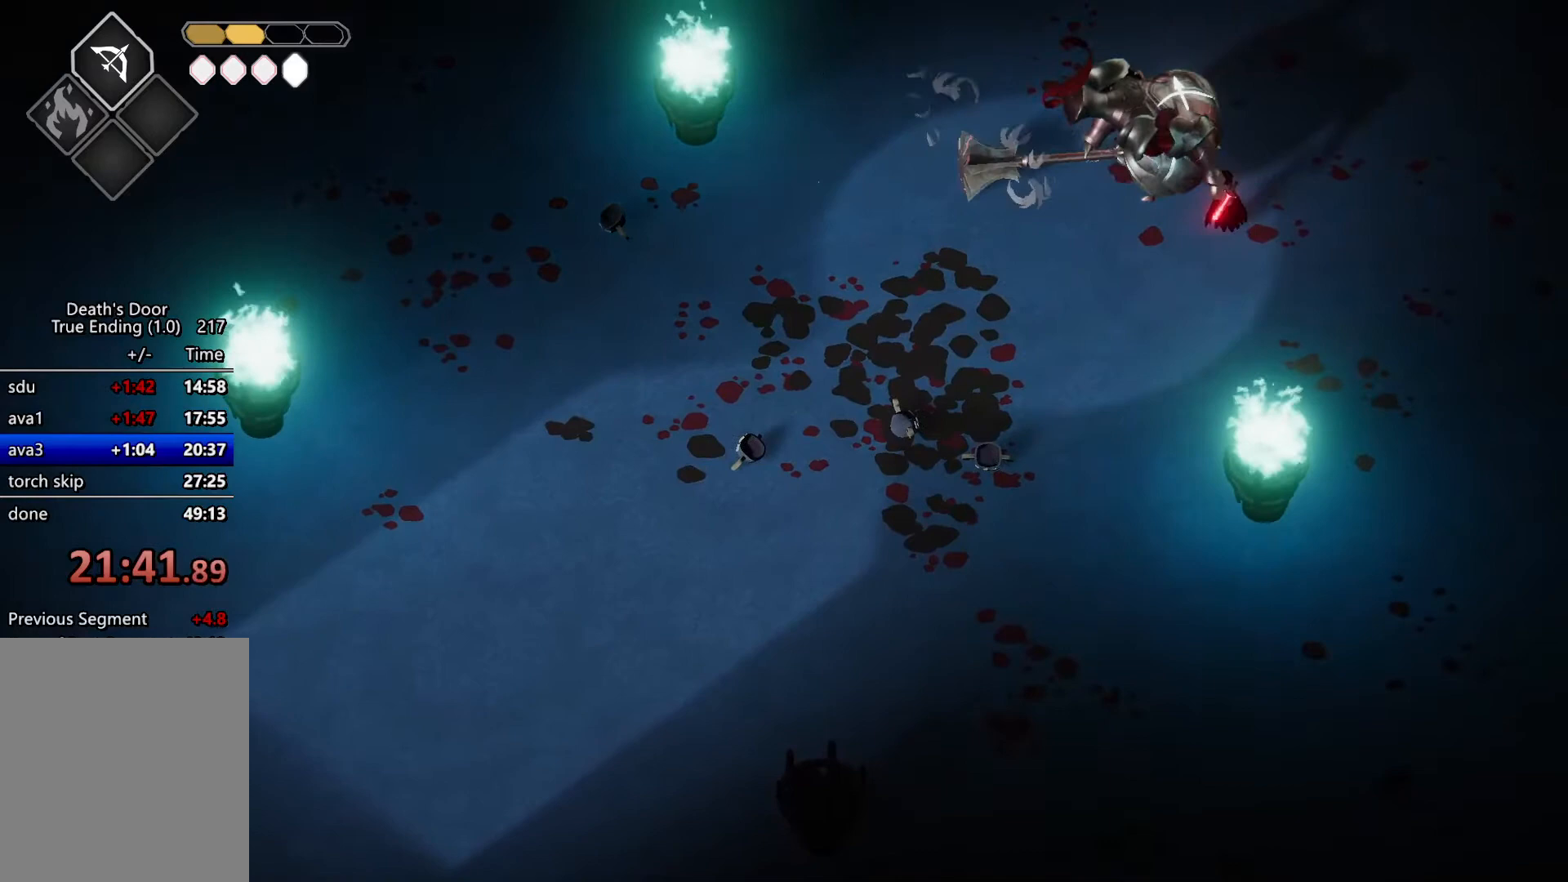
{"keys": ["d"], "events": [[33, "attack", "down"], [133, "attack", "up"], [233, "attack", "down"], [300, "attack", "up"], [367, "attack", "down"], [467, "attack", "up"], [467, "d", "down"]]}
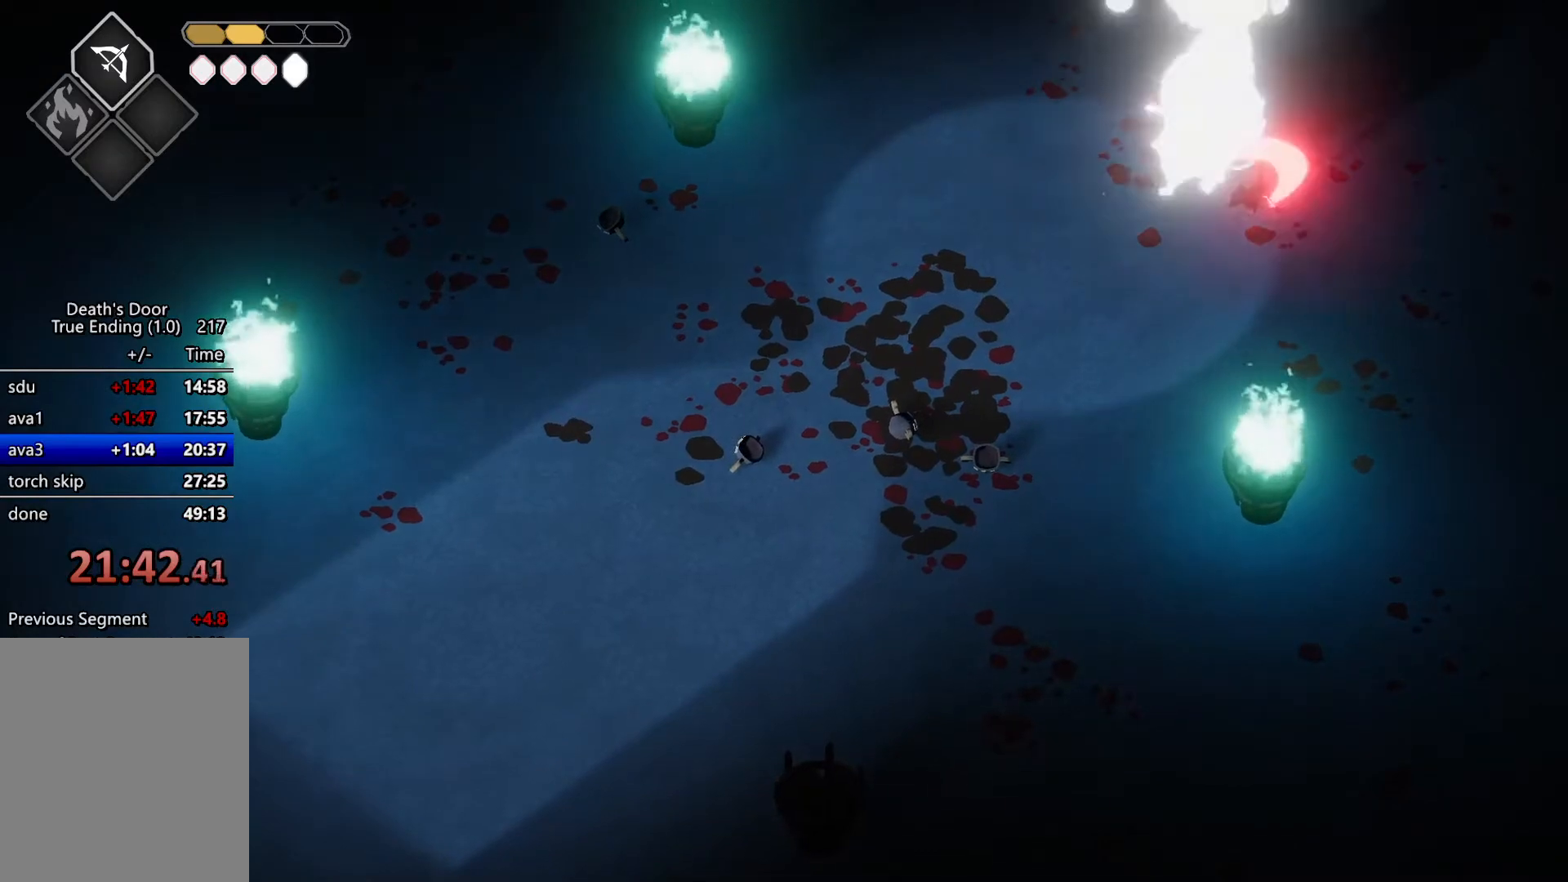
{"keys": ["attack"], "events": [[33, "attack", "down"], [133, "attack", "up"], [233, "attack", "down"], [333, "attack", "up"], [333, "d", "up"], [433, "attack", "down"]]}
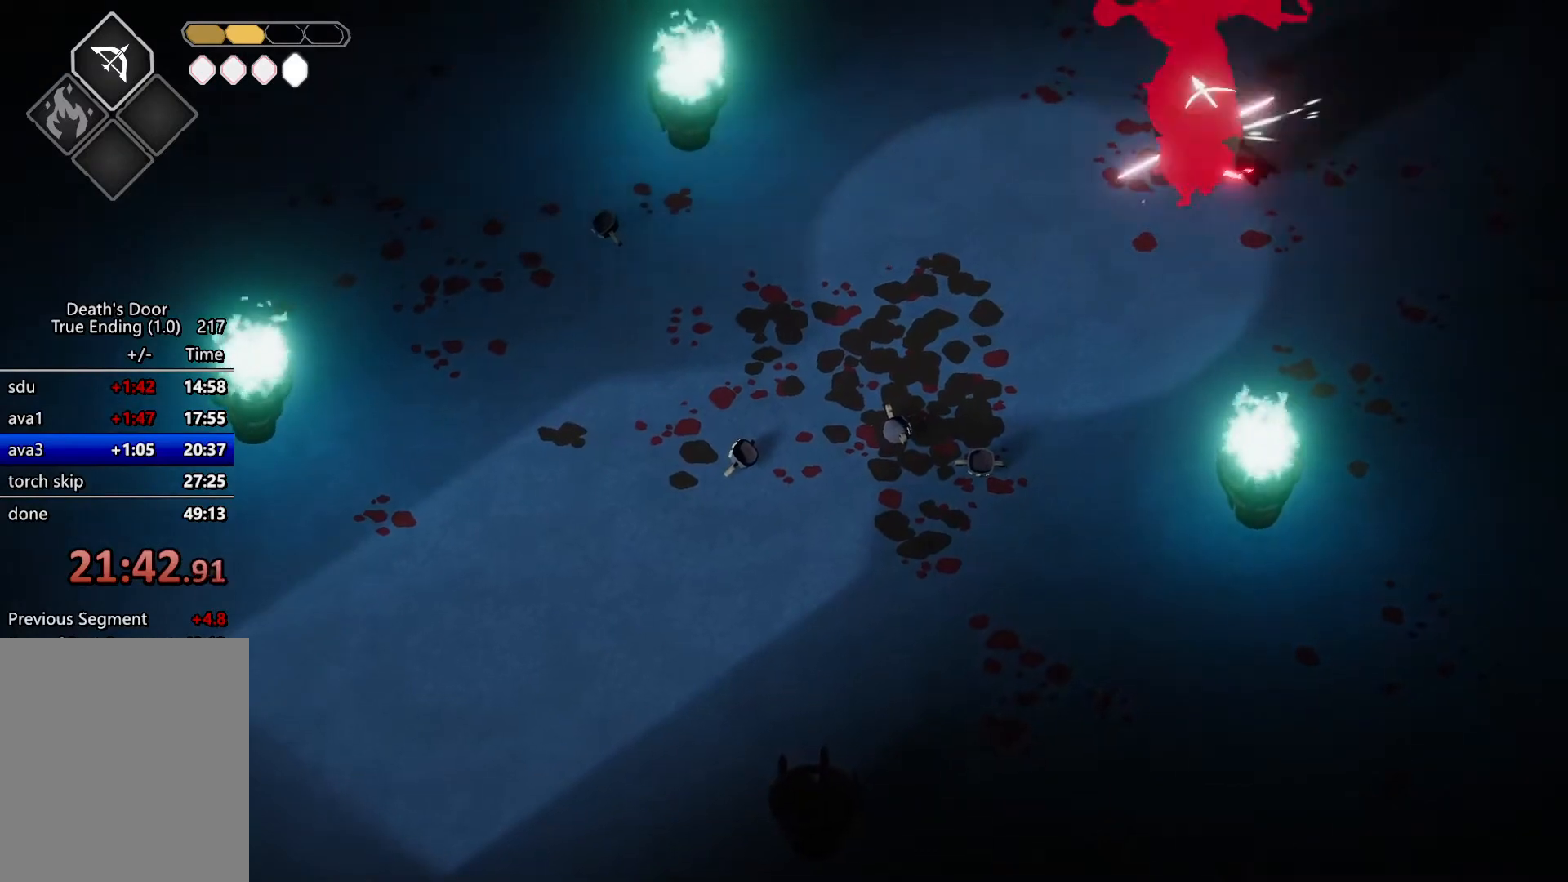
{"keys": [], "events": [[33, "attack", "up"], [100, "attack", "down"], [200, "attack", "up"], [300, "attack", "down"], [400, "attack", "up"]]}
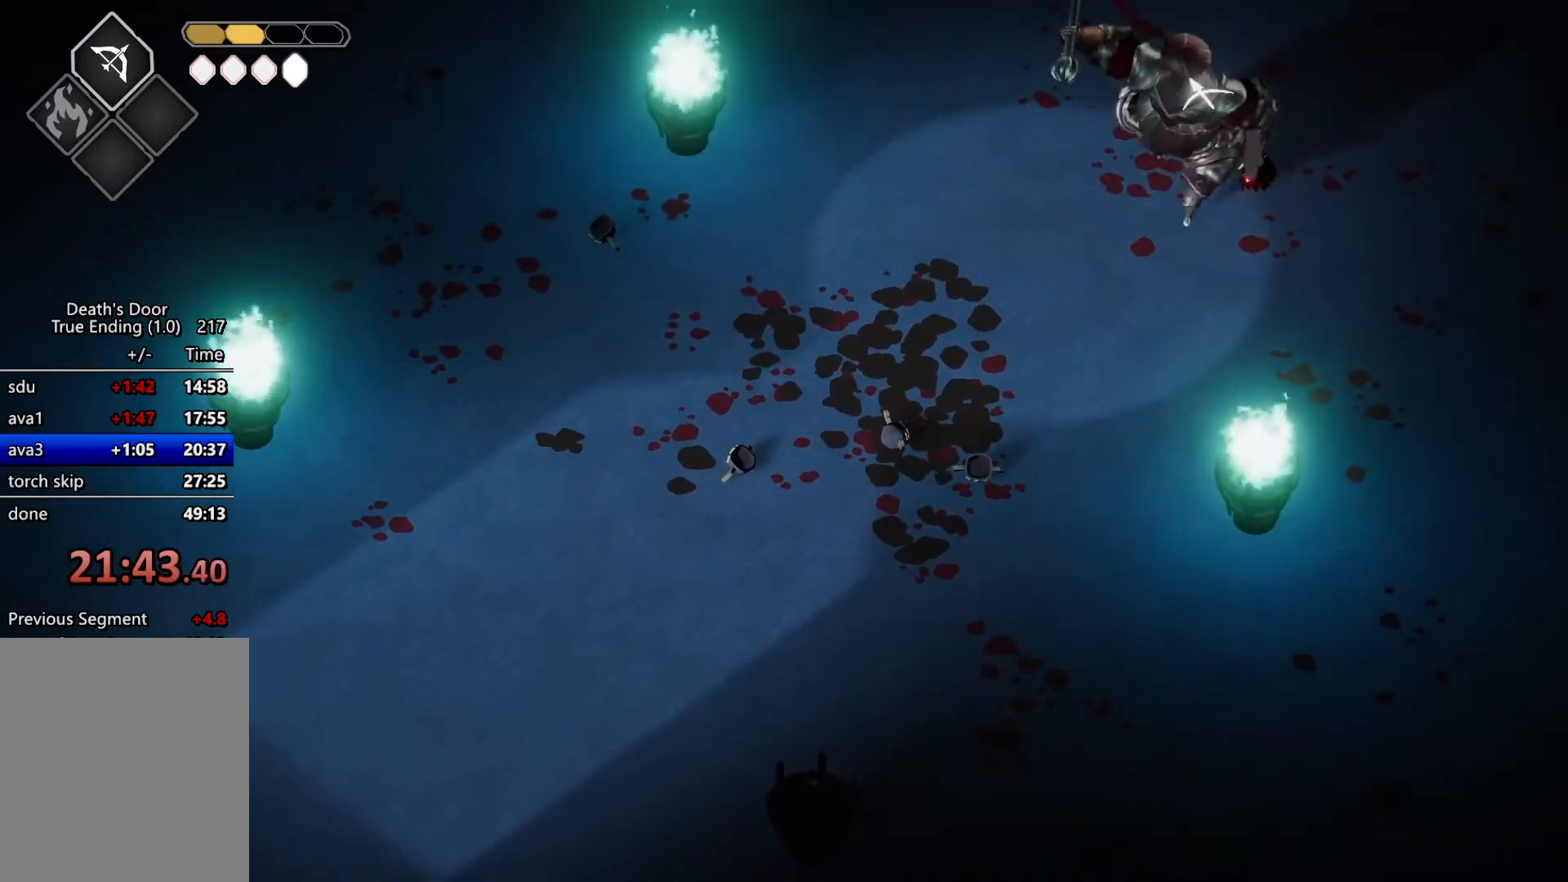
{"keys": ["a", "w"], "events": [[167, "w", "down"], [400, "a", "down"]]}
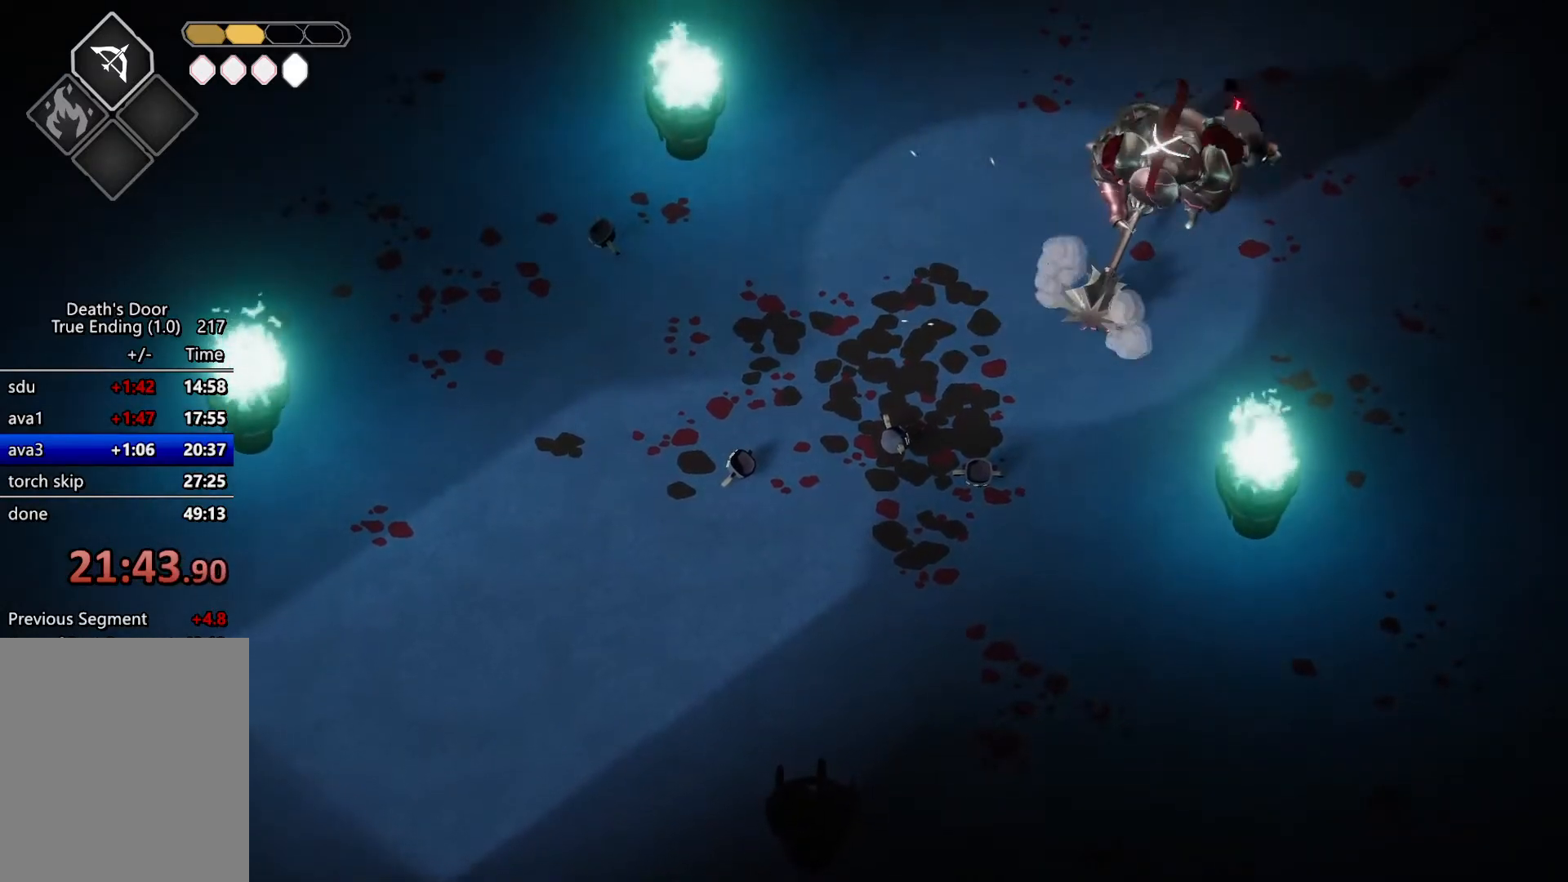
{"keys": [], "events": [[33, "attack", "down"], [133, "attack", "up"], [200, "attack", "down"], [300, "attack", "up"], [367, "attack", "down"], [433, "a", "up"], [467, "attack", "up"], [467, "w", "up"]]}
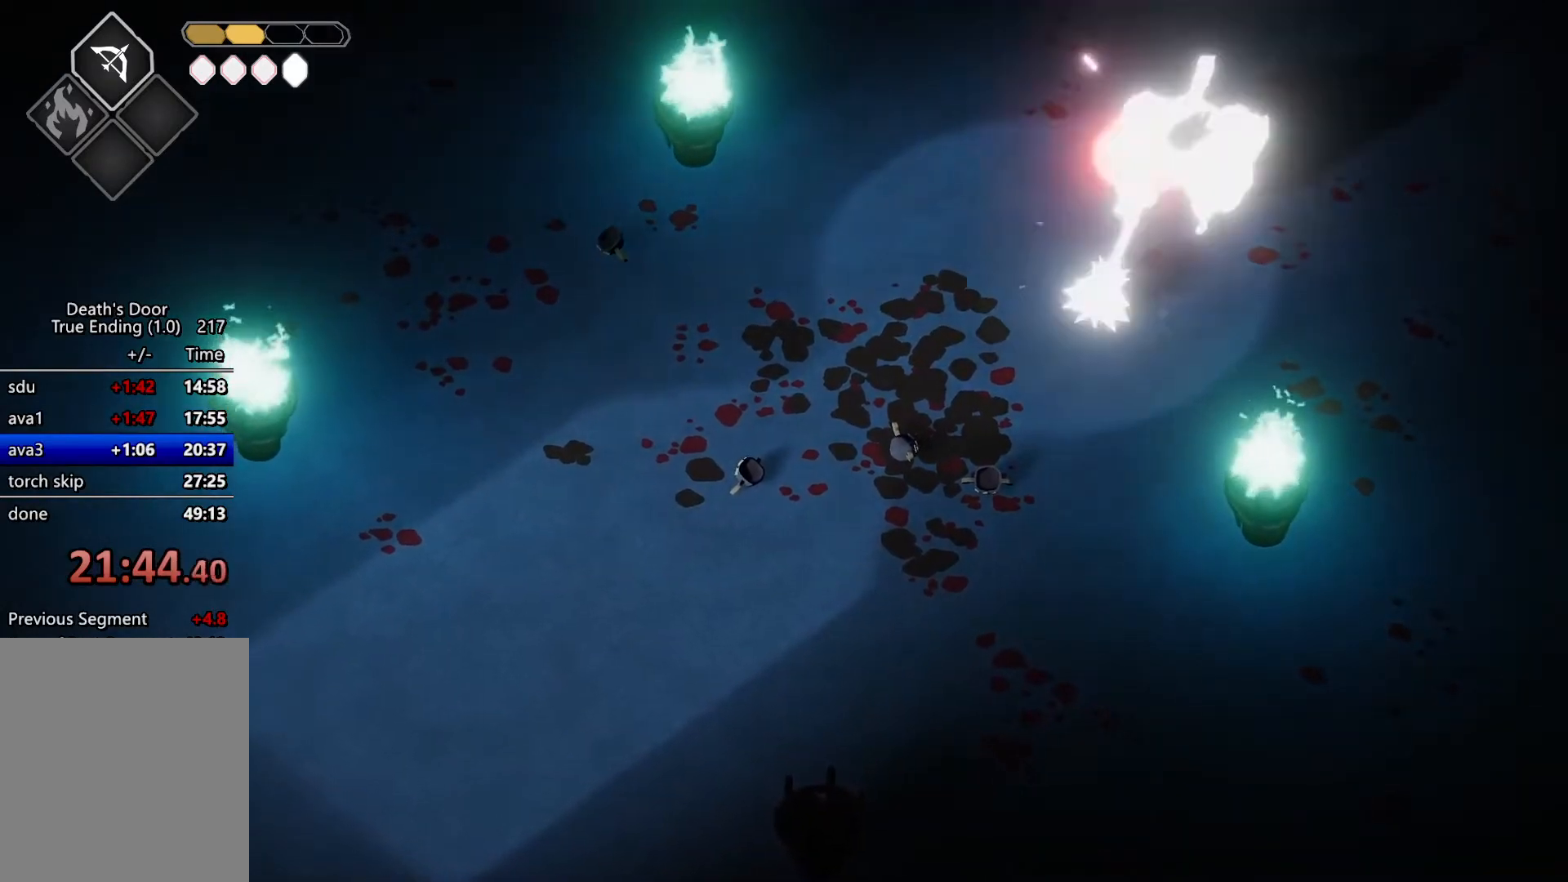
{"keys": ["d", "roll", "s"], "events": [[167, "d", "down"], [400, "roll", "down"], [400, "s", "down"]]}
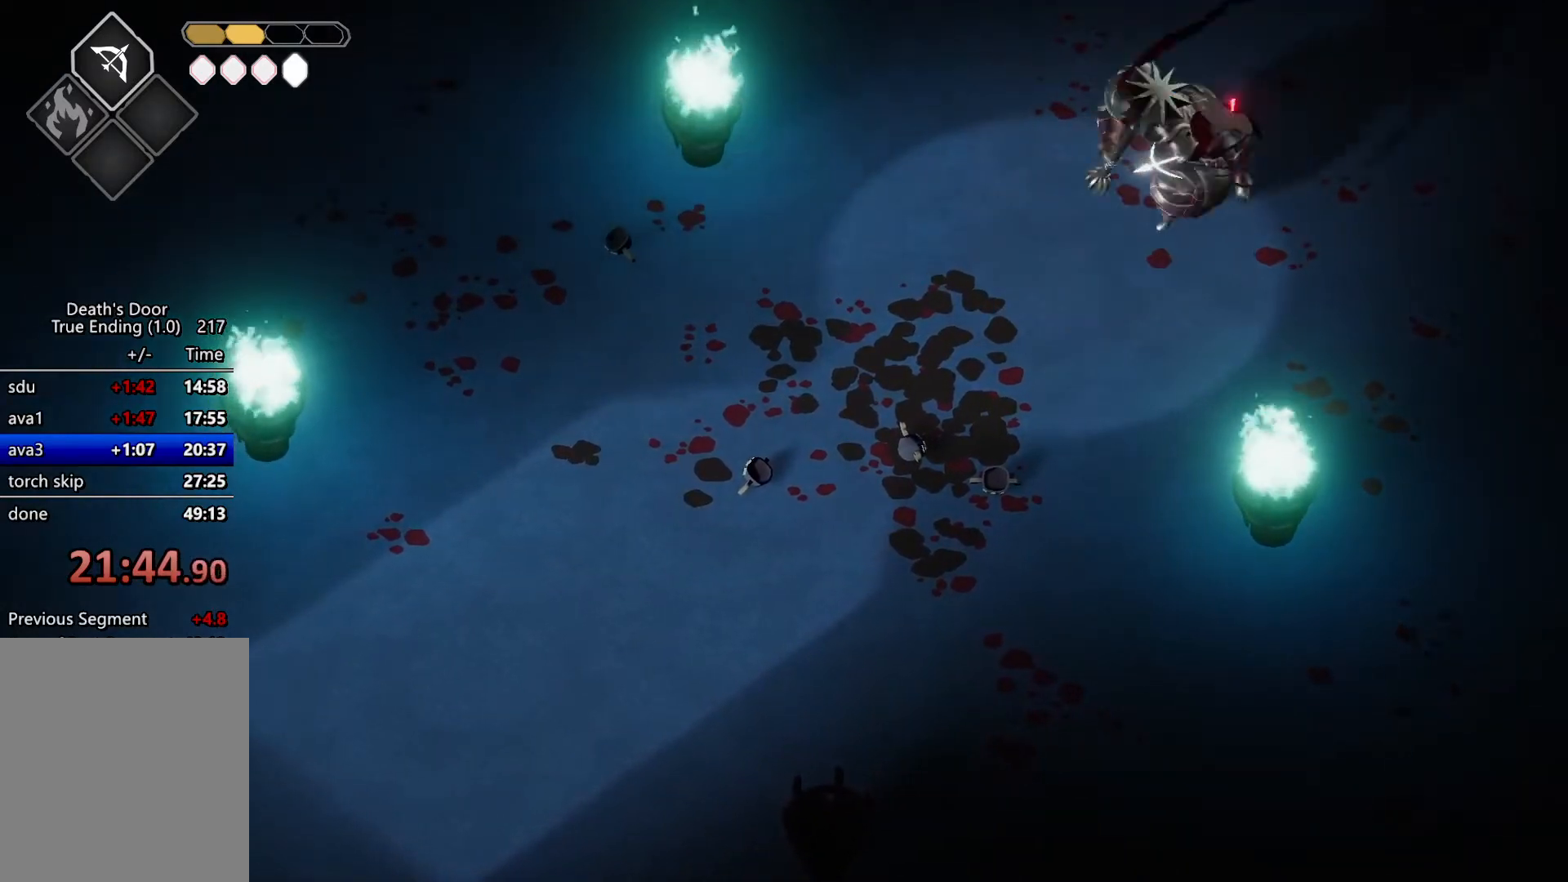
{"keys": ["a"], "events": [[67, "roll", "up"], [167, "d", "up"], [233, "a", "down"], [500, "s", "up"]]}
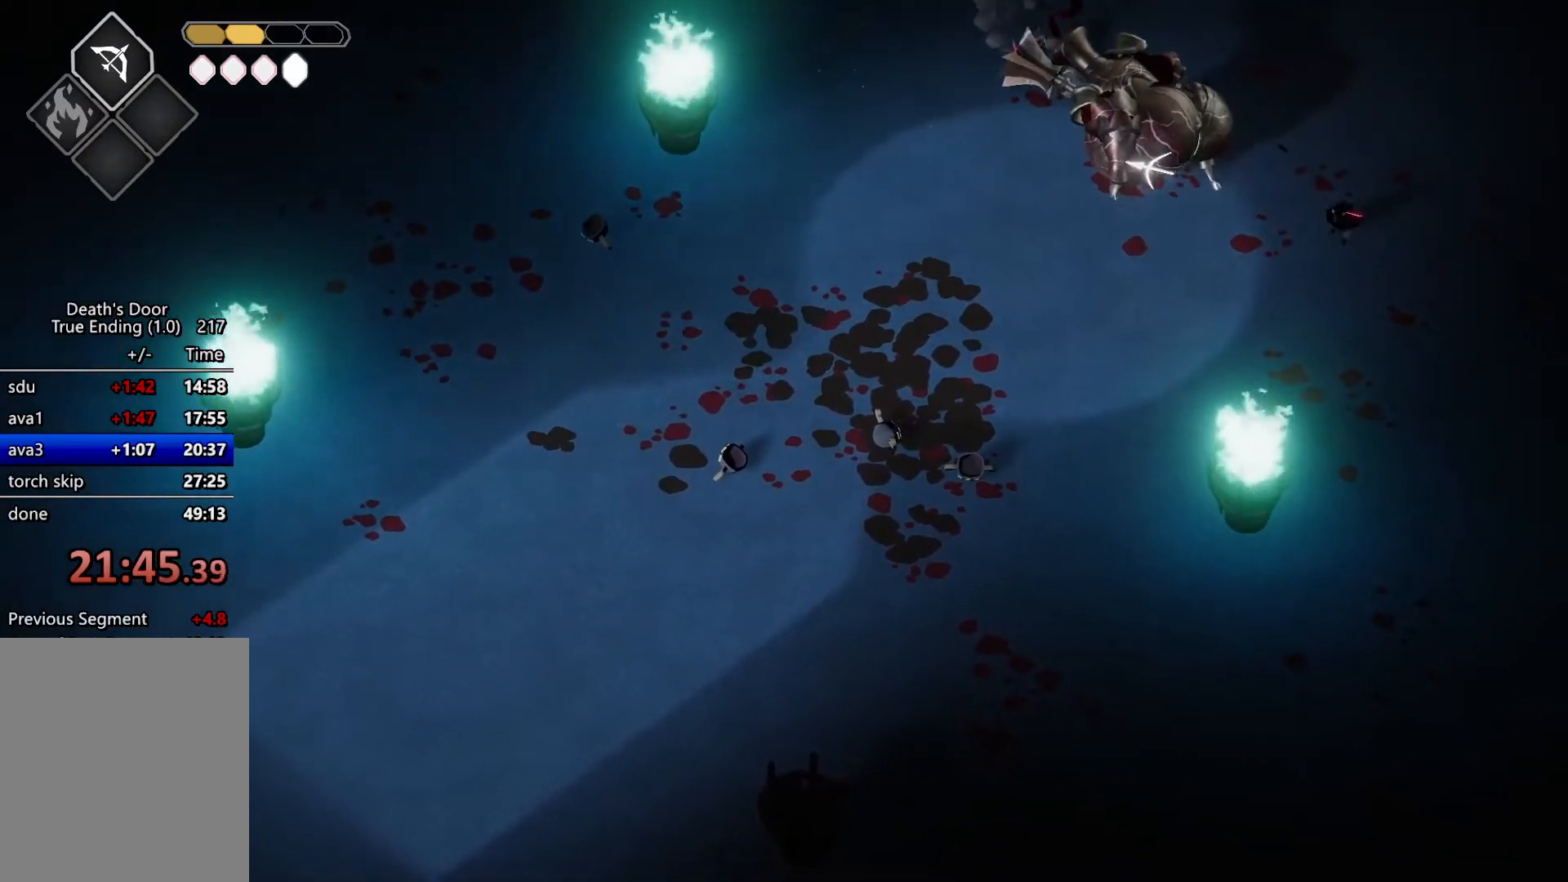
{"keys": [], "events": [[233, "attack", "down"], [333, "attack", "up"], [367, "a", "up"], [367, "attack", "down"], [500, "attack", "up"]]}
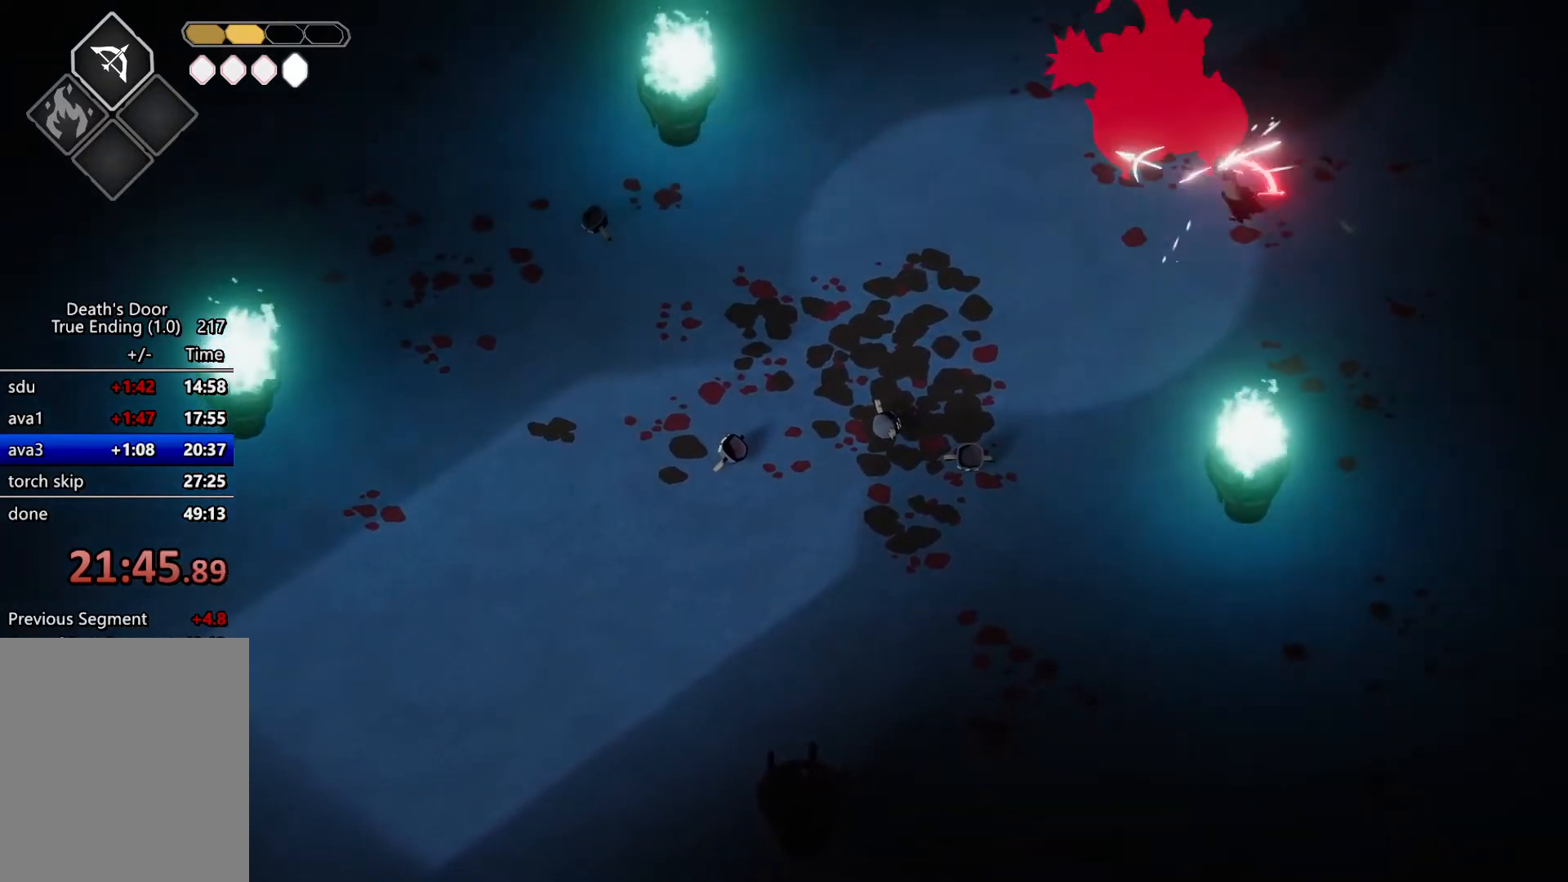
{"keys": ["roll", "s"], "events": [[300, "s", "down"], [433, "roll", "down"]]}
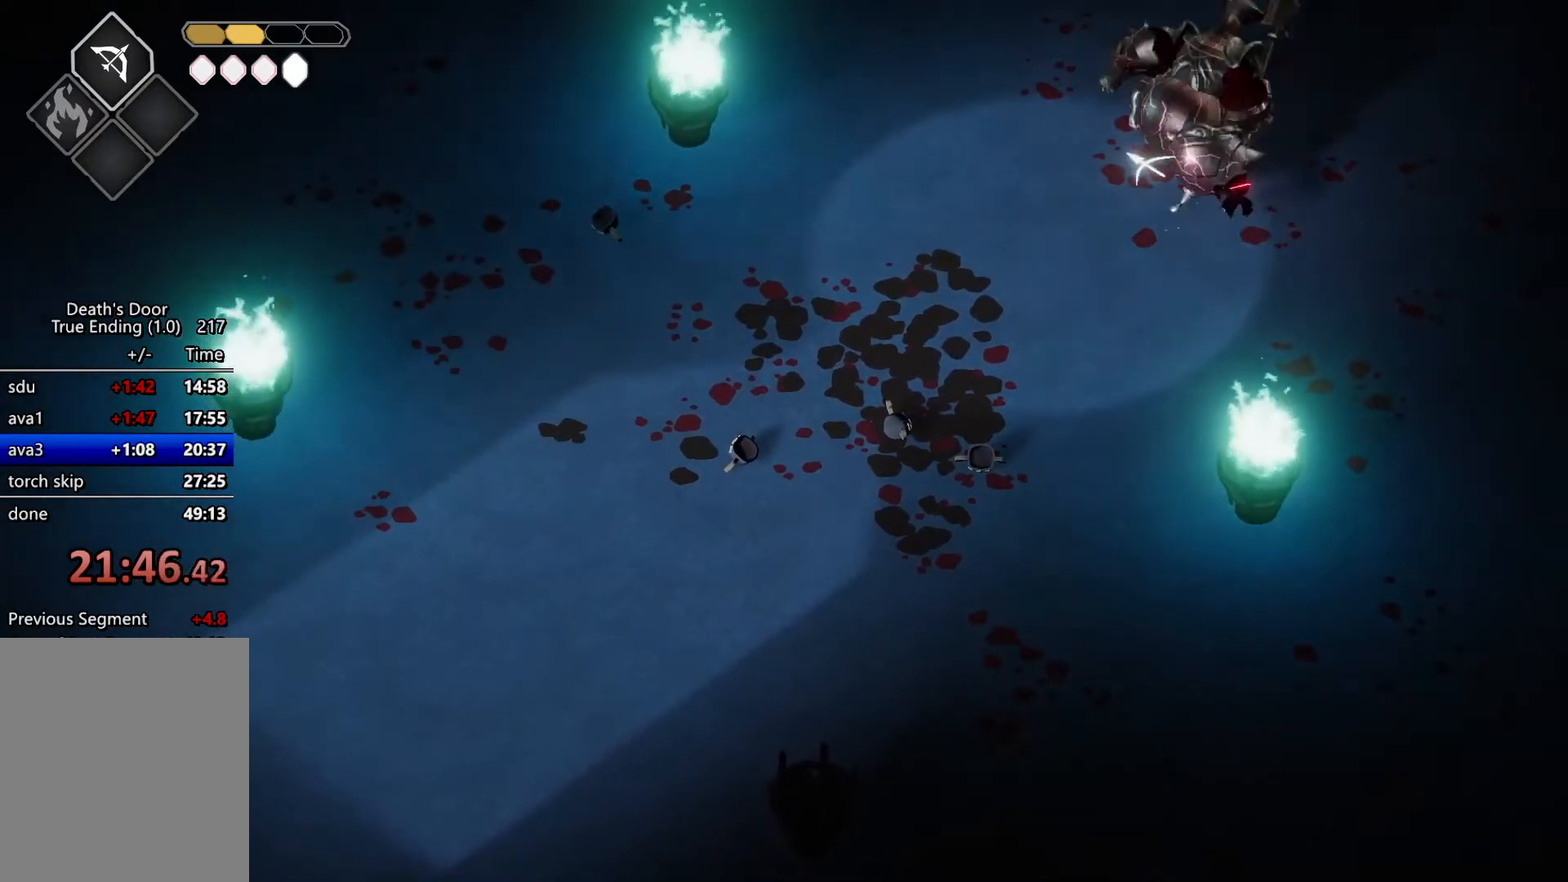
{"keys": ["w"], "events": [[67, "roll", "up"], [133, "s", "up"], [167, "a", "down"], [267, "w", "down"], [500, "a", "up"]]}
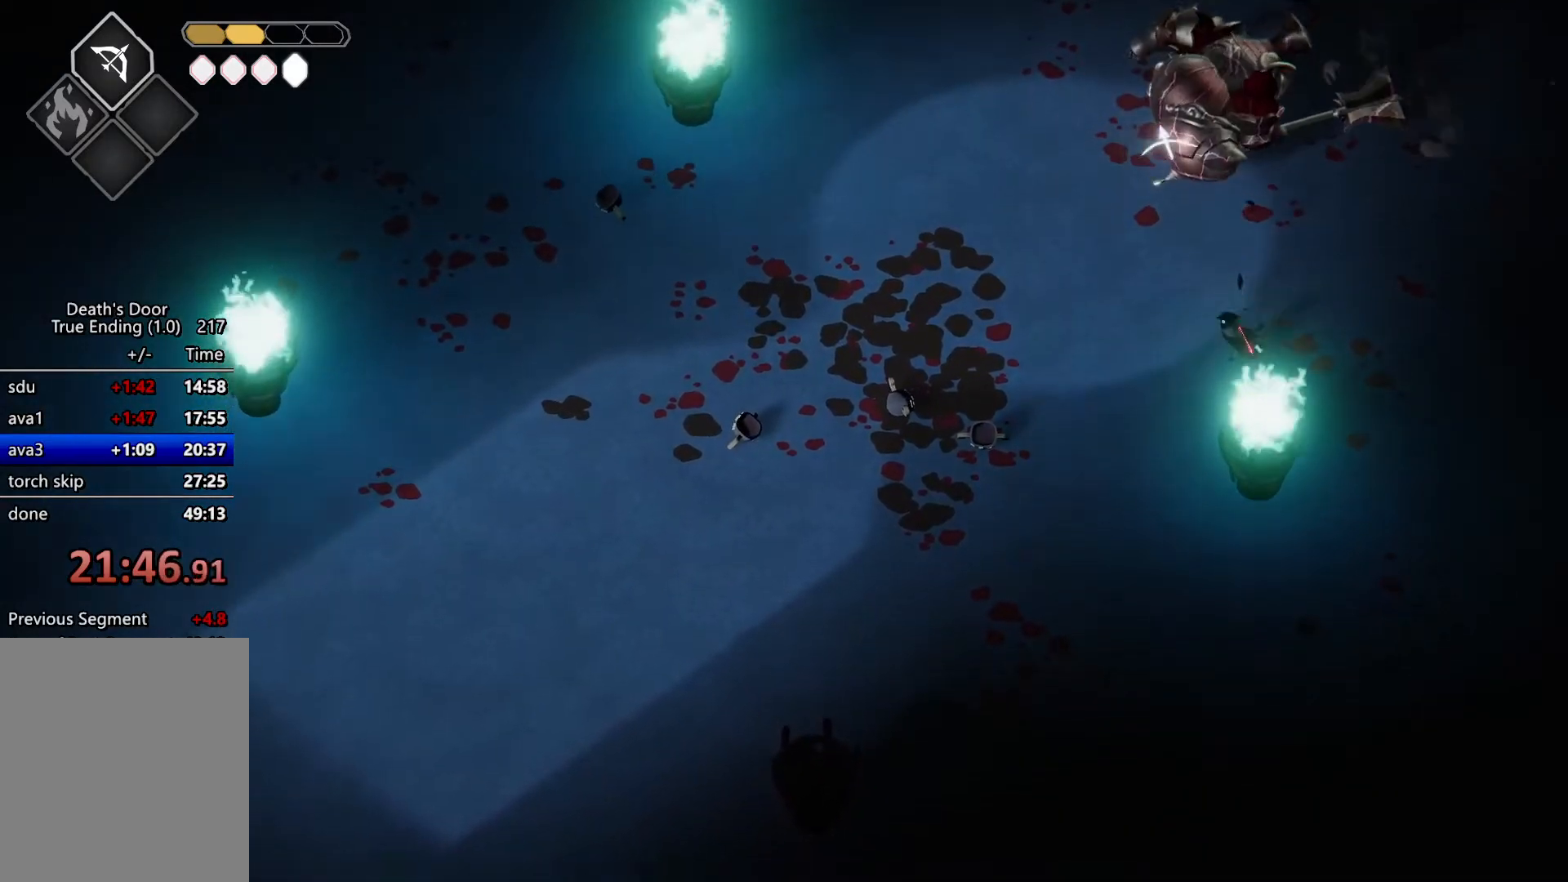
{"keys": ["a", "w"], "events": [[200, "a", "down"], [367, "attack", "down"], [500, "attack", "up"]]}
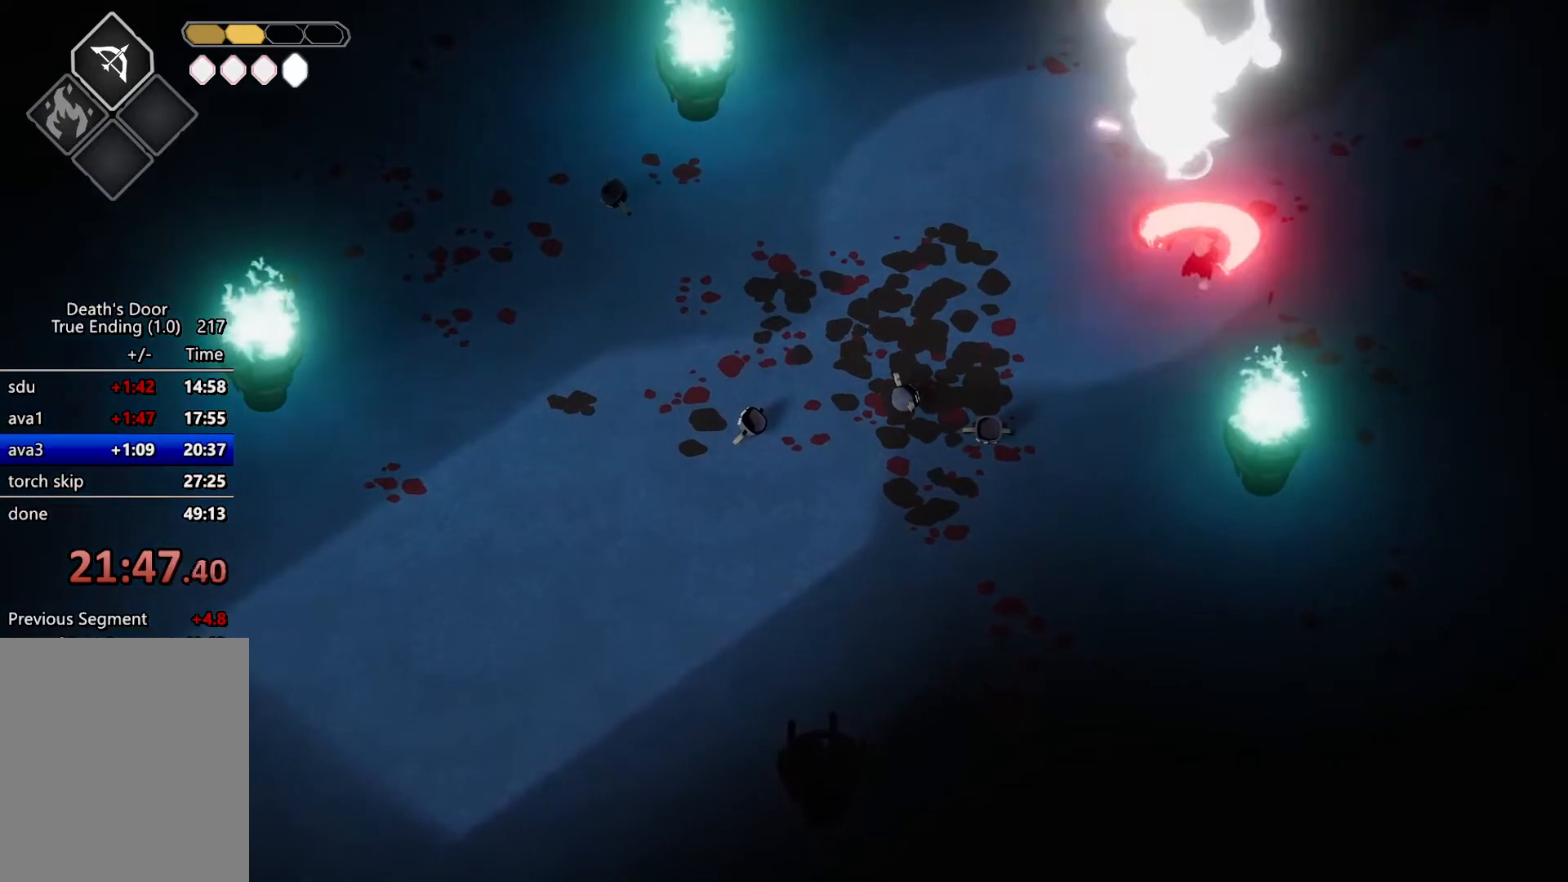
{"keys": ["a", "attack"], "events": [[67, "attack", "down"], [200, "attack", "up"], [300, "attack", "down"], [400, "attack", "up"], [433, "attack", "down"], [433, "w", "up"]]}
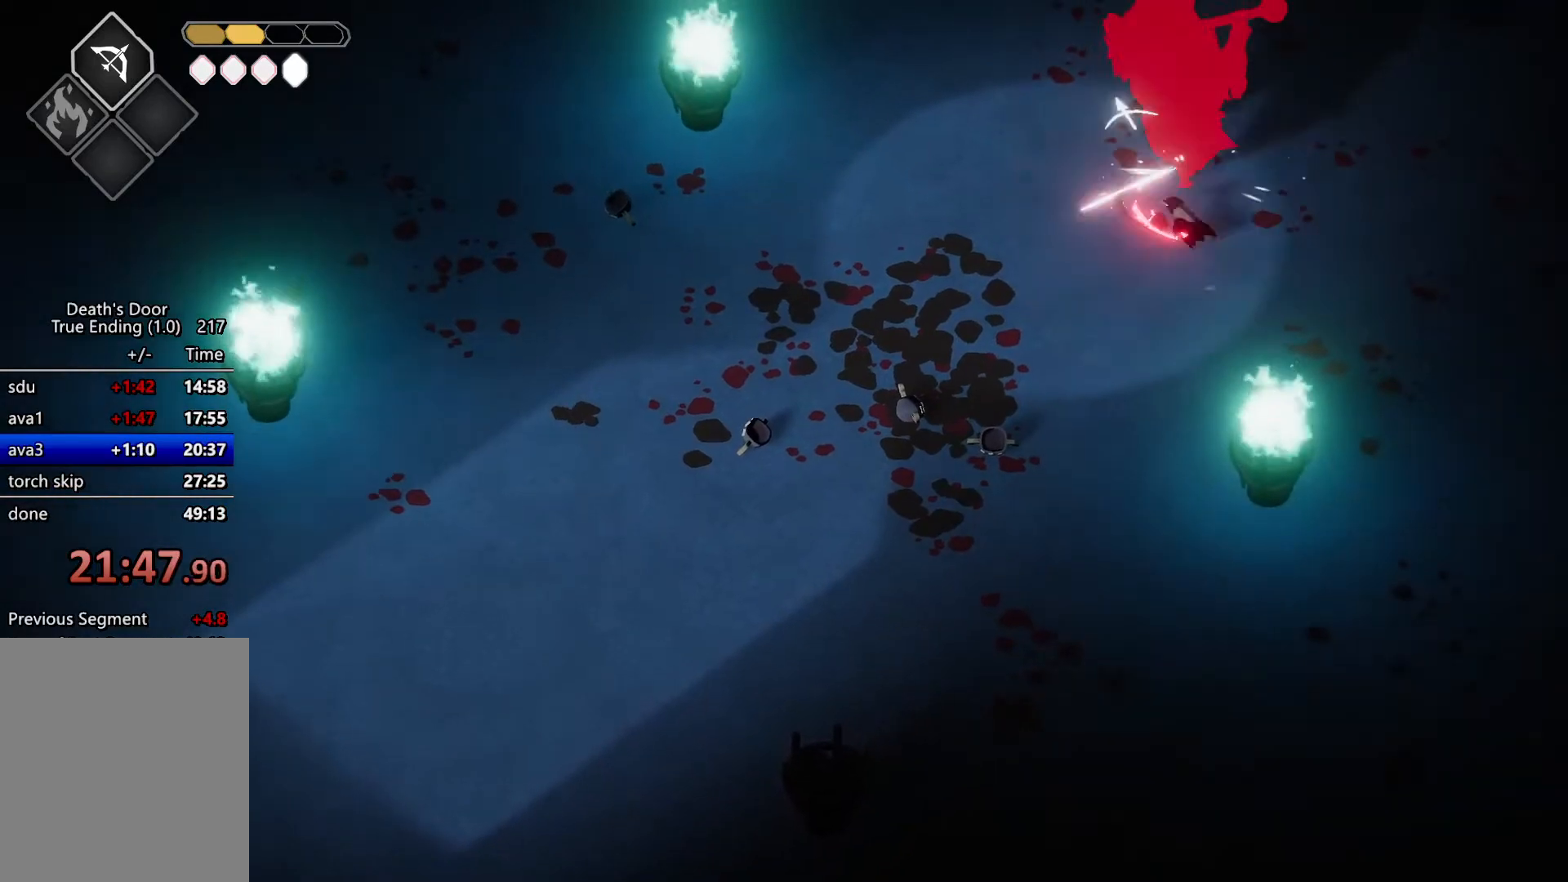
{"keys": ["a"], "events": [[33, "attack", "up"], [133, "attack", "down"], [233, "attack", "up"], [300, "attack", "down"], [467, "attack", "up"]]}
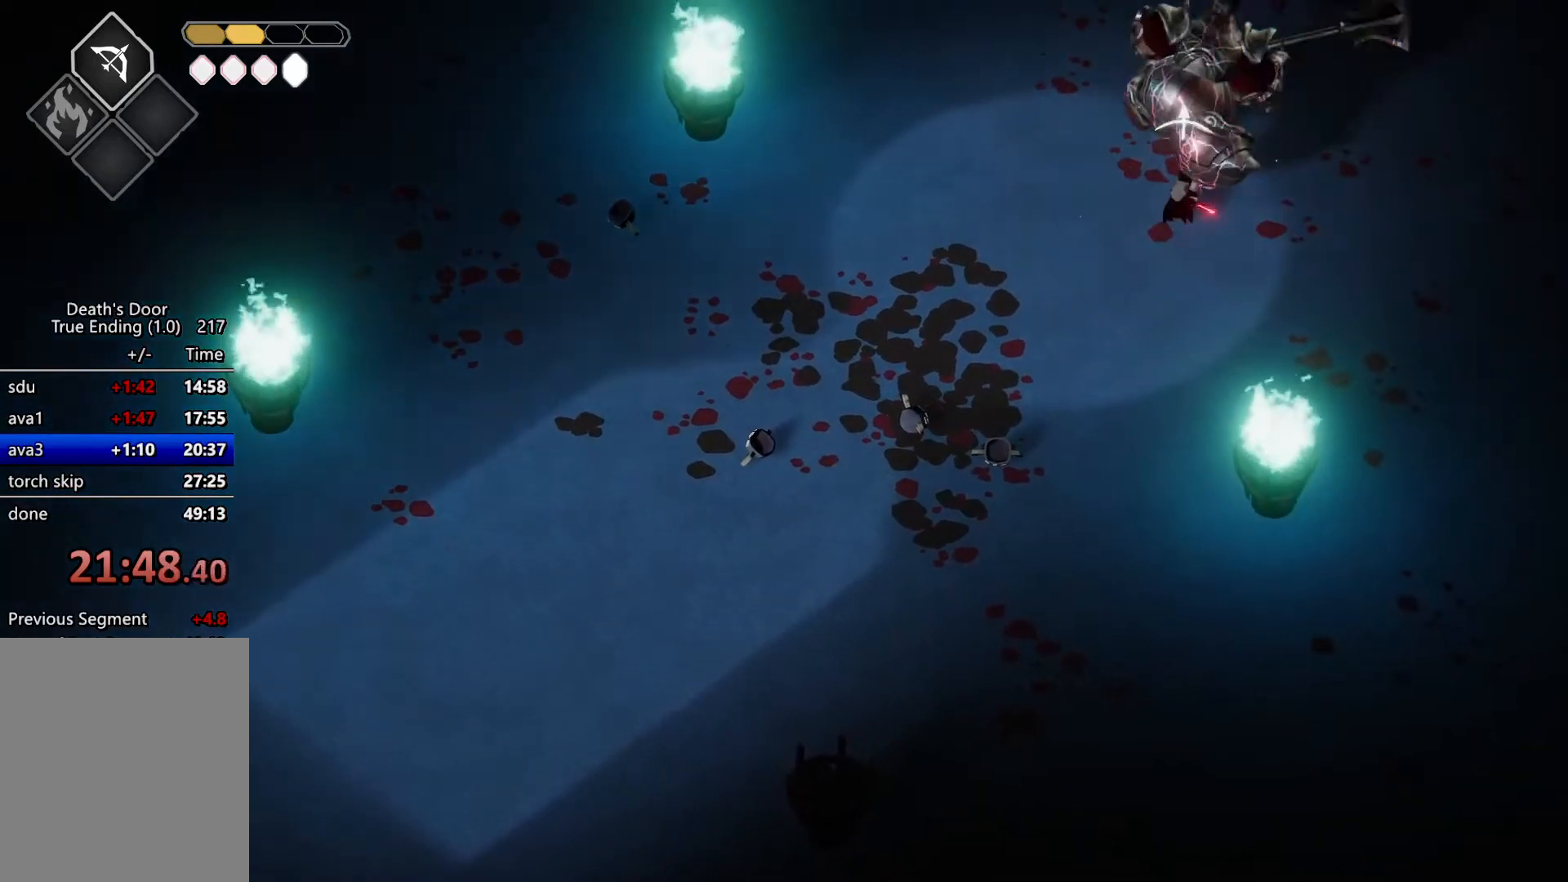
{"keys": ["d", "s"], "events": [[133, "attack", "down"], [167, "s", "down"], [233, "a", "up"], [233, "attack", "up"], [233, "d", "down"], [333, "attack", "down"], [433, "attack", "up"]]}
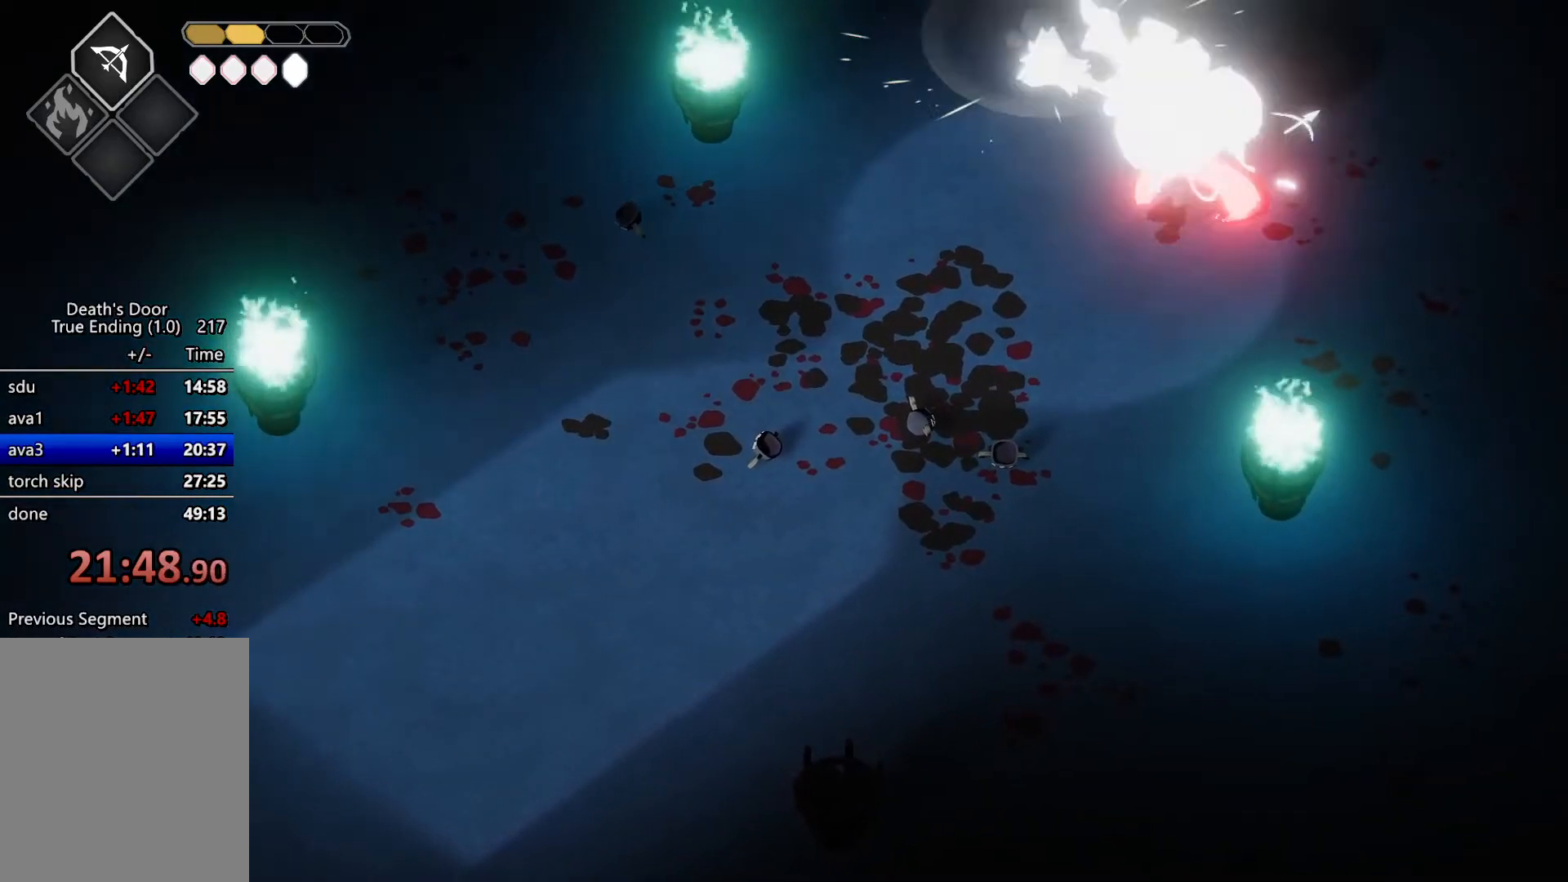
{"keys": ["attack", "d"], "events": [[33, "s", "up"], [67, "attack", "down"], [200, "attack", "up"], [233, "attack", "down"], [333, "attack", "up"], [433, "attack", "down"]]}
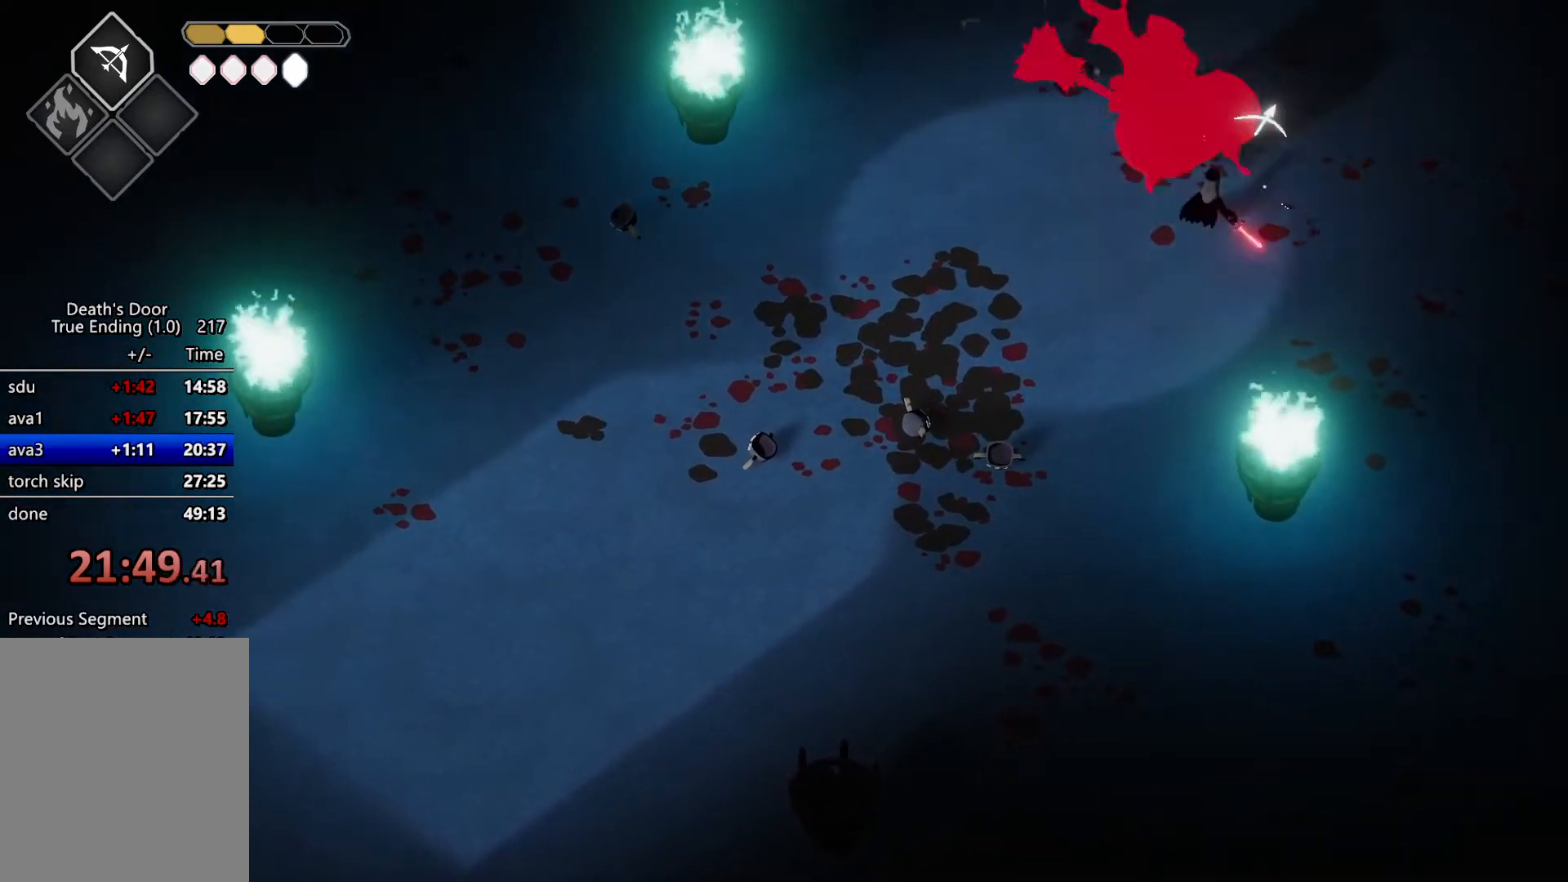
{"keys": ["attack", "d"], "events": [[33, "attack", "up"], [100, "attack", "down"], [233, "attack", "up"], [267, "attack", "down"], [400, "attack", "up"], [500, "attack", "down"]]}
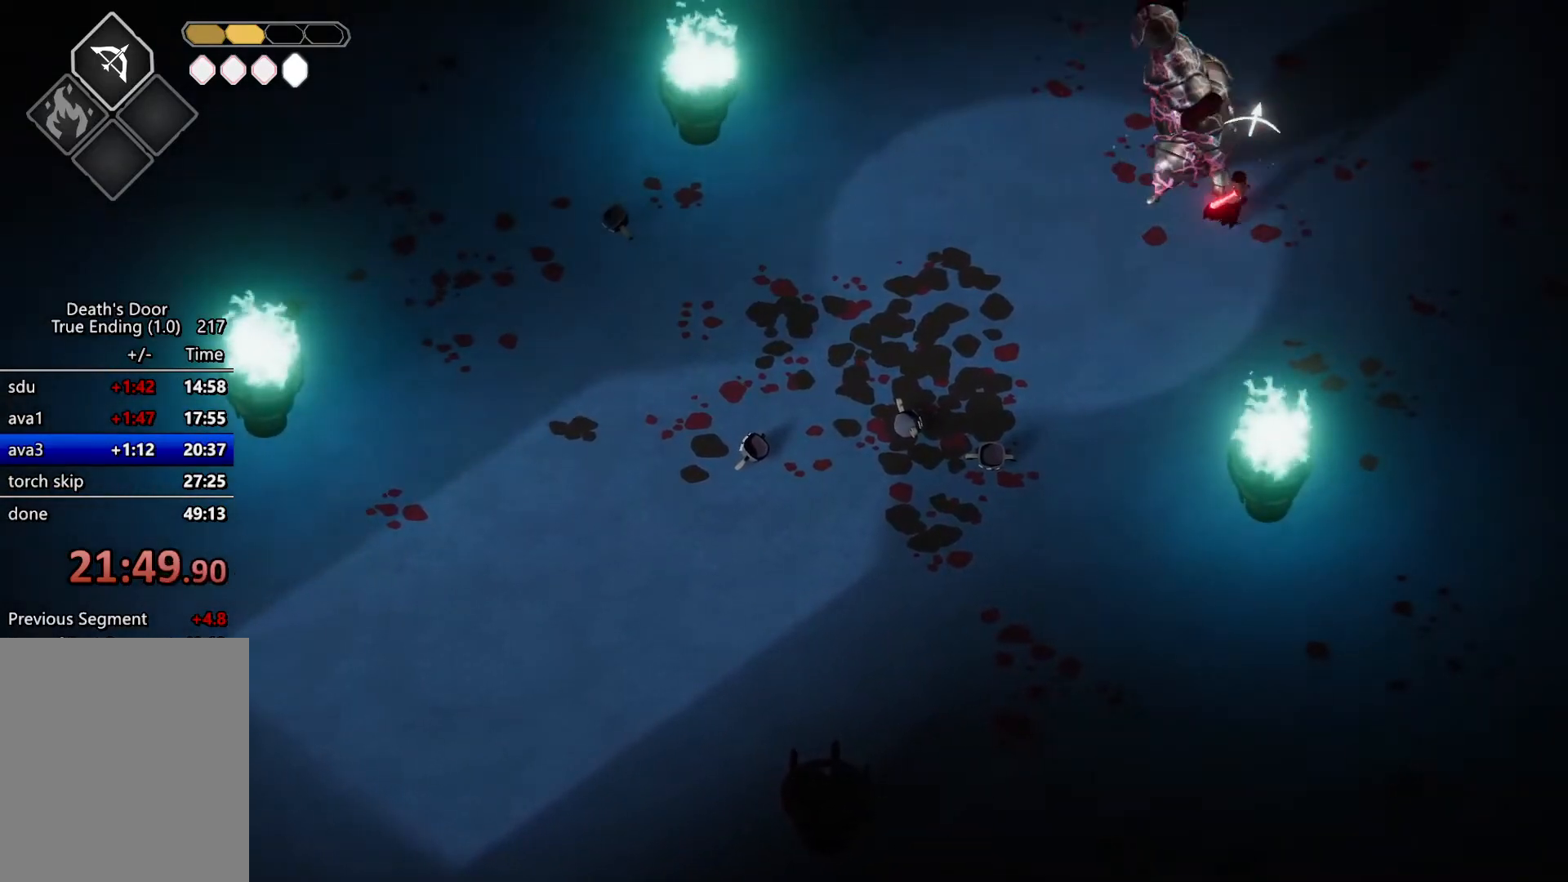
{"keys": ["attack", "w"], "events": [[100, "attack", "up"], [233, "attack", "down"], [333, "attack", "up"], [433, "attack", "down"], [433, "w", "down"], [467, "d", "up"]]}
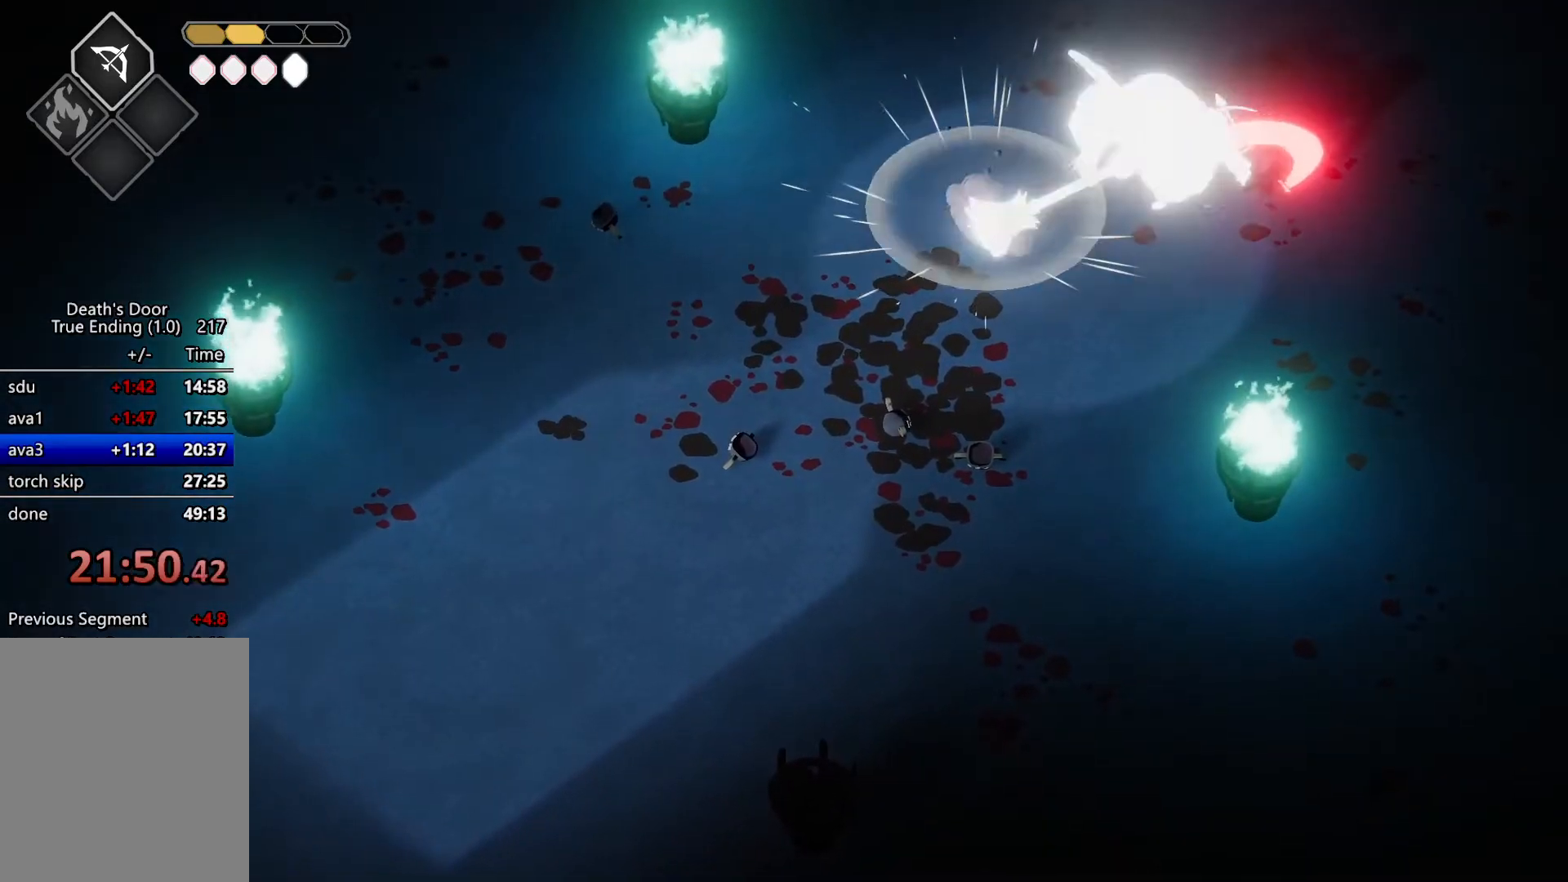
{"keys": [], "events": [[33, "attack", "up"], [100, "attack", "down"], [200, "attack", "up"], [400, "w", "up"]]}
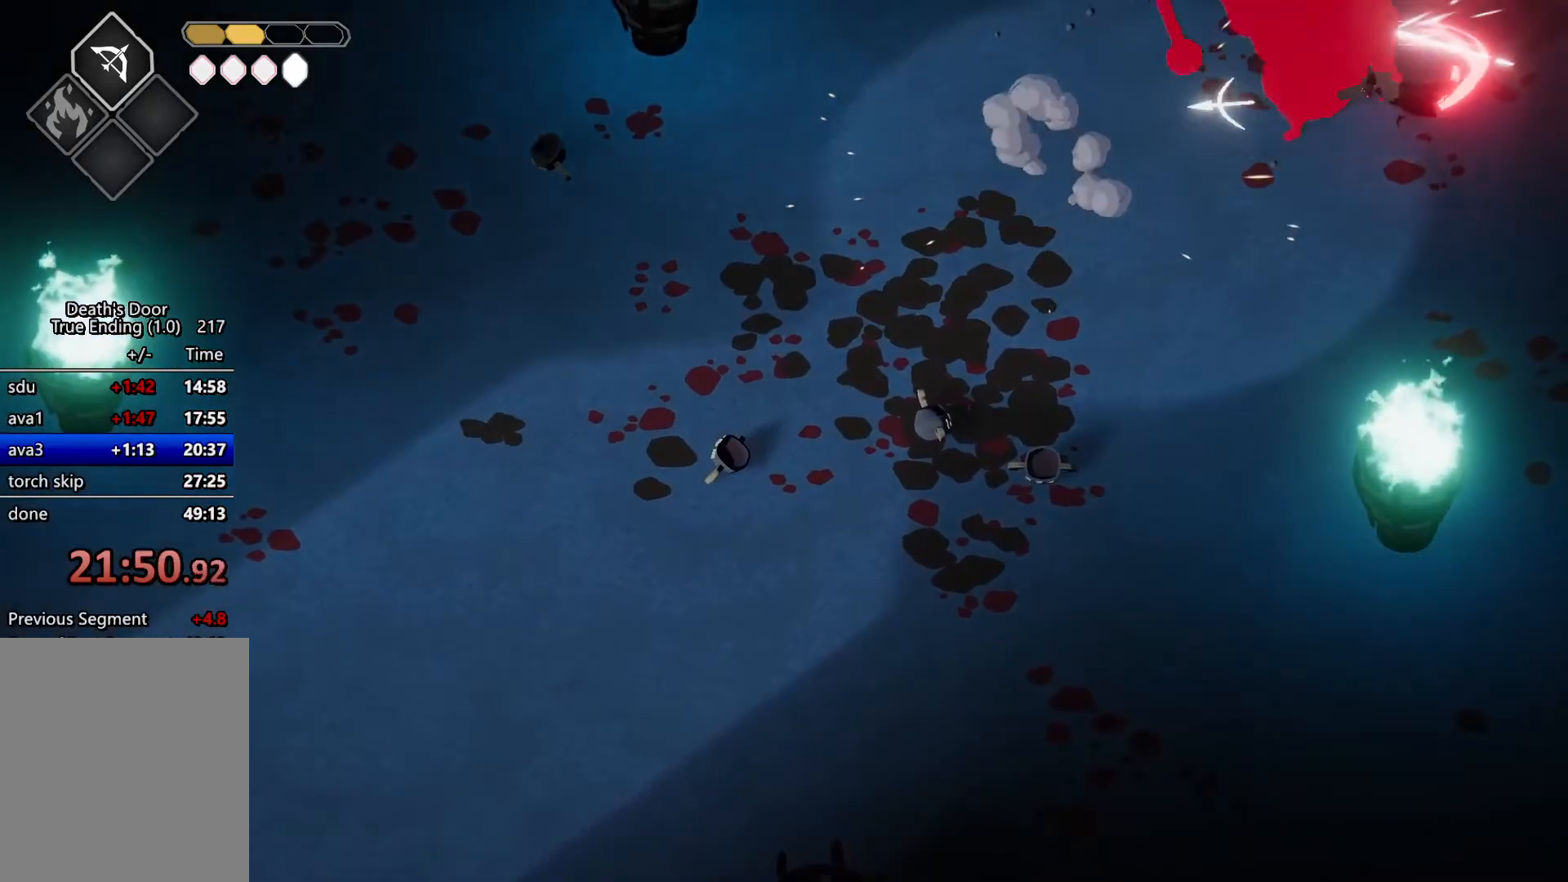
{"keys": [], "events": [[67, "escape", "down"], [233, "escape", "up"]]}
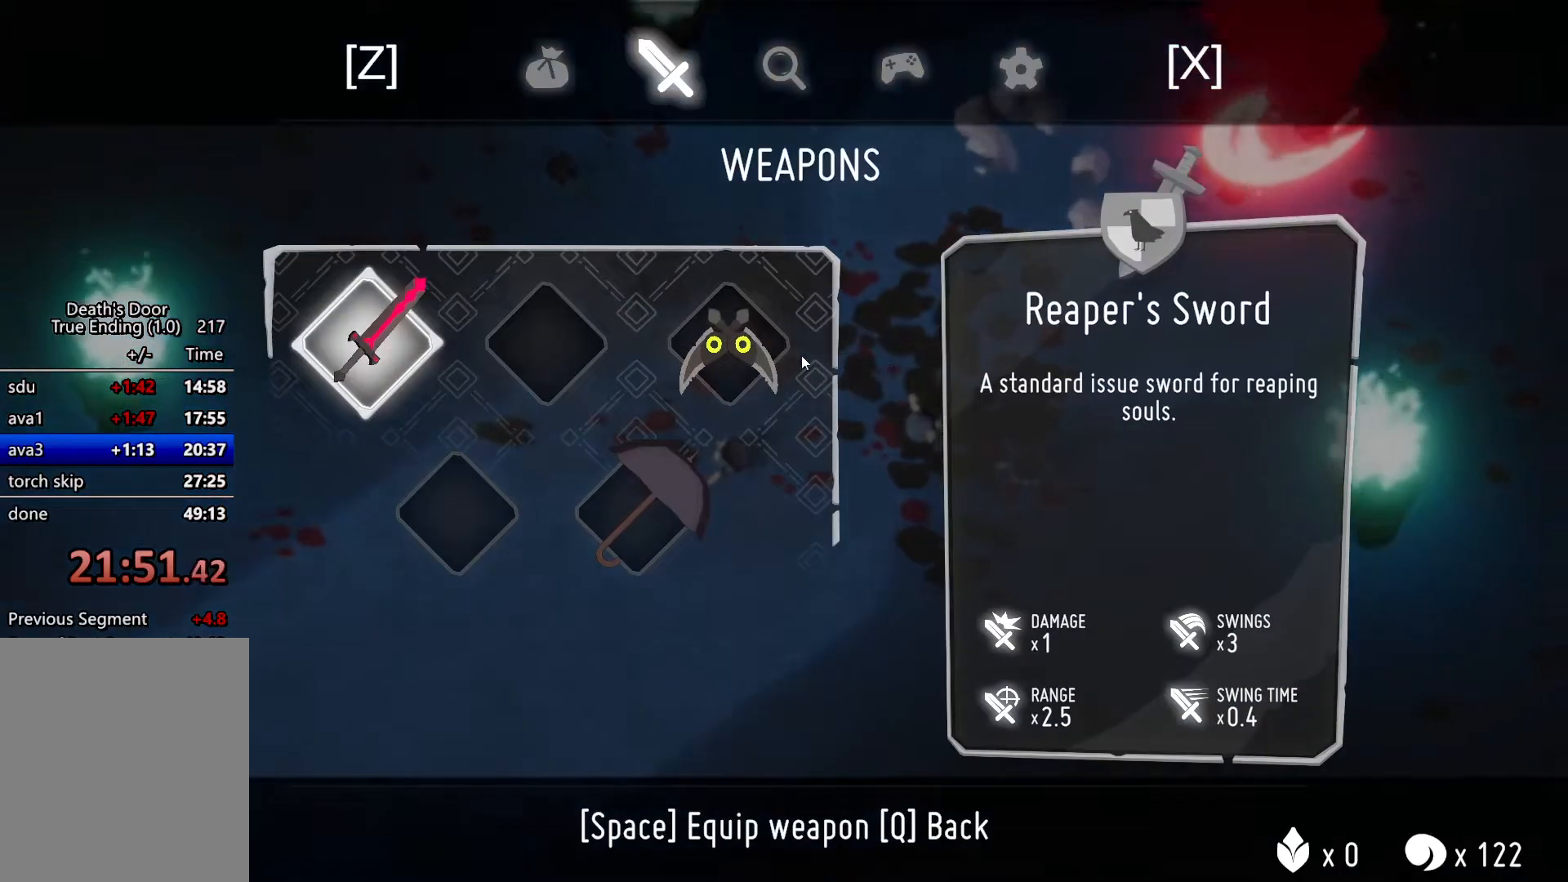
{"keys": [], "events": [[100, "attack", "down"], [200, "attack", "up"], [267, "escape", "down"], [367, "escape", "up"]]}
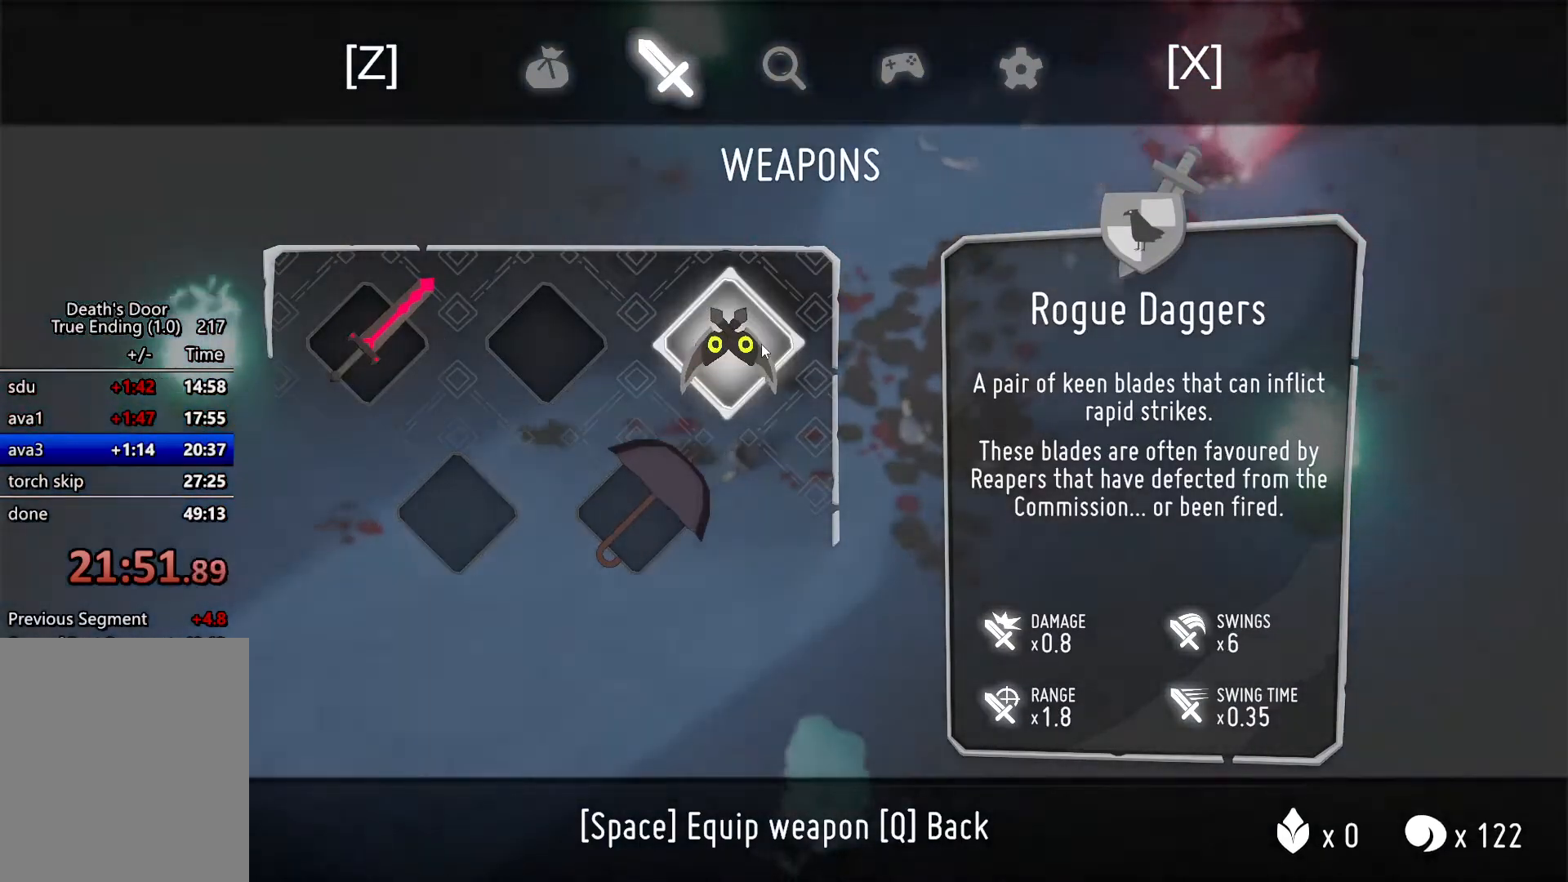
{"keys": ["escape"], "events": [[433, "escape", "down"]]}
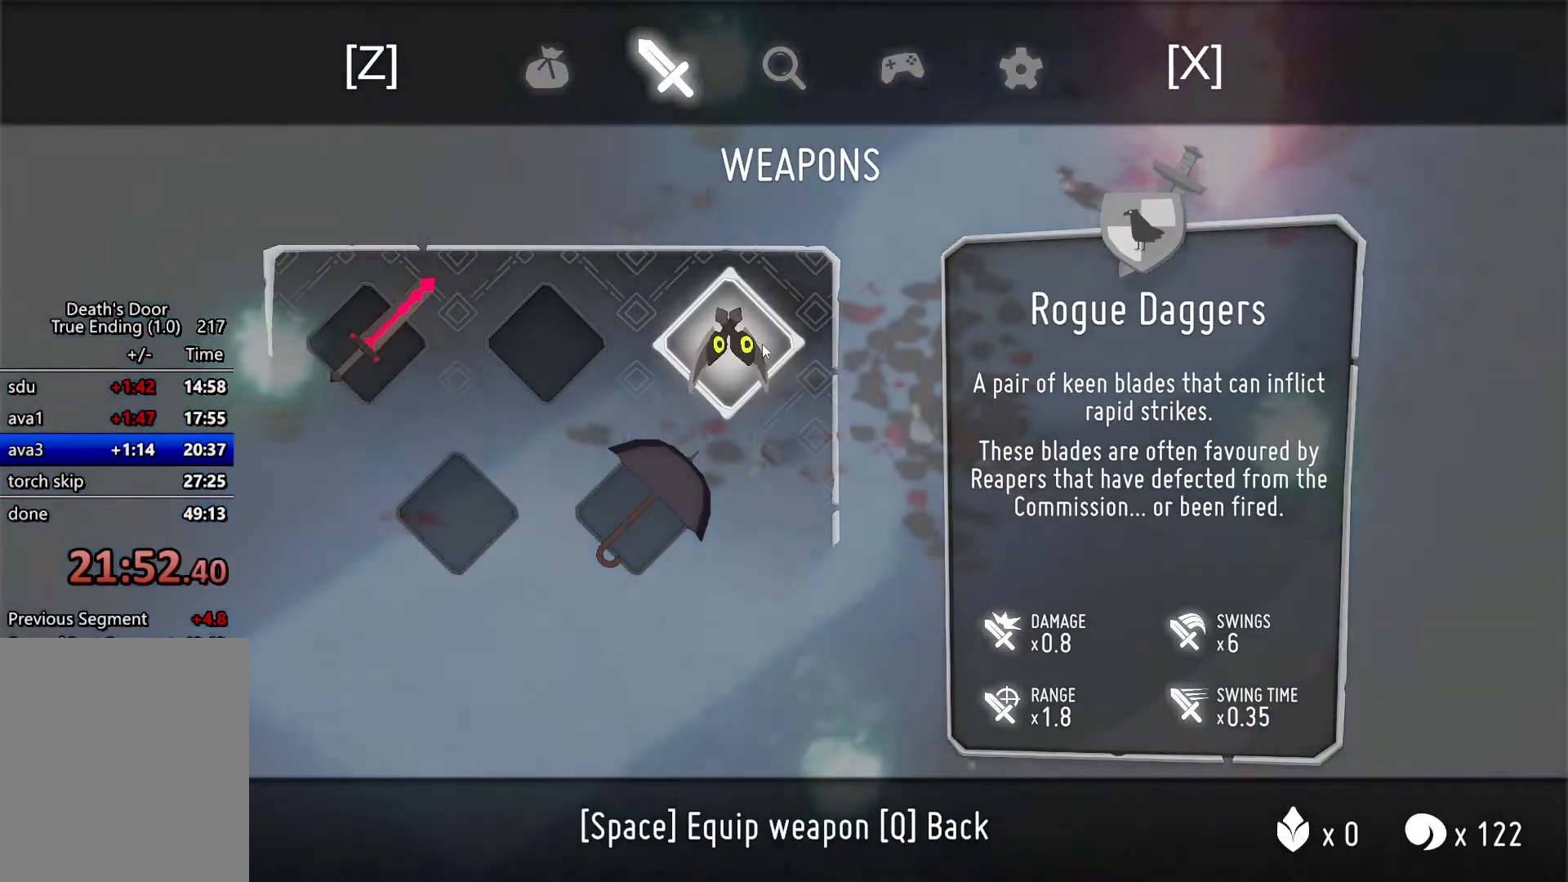
{"keys": ["escape", "roll"], "events": [[67, "escape", "up"], [233, "escape", "down"], [367, "escape", "up"], [467, "escape", "down"], [500, "roll", "down"]]}
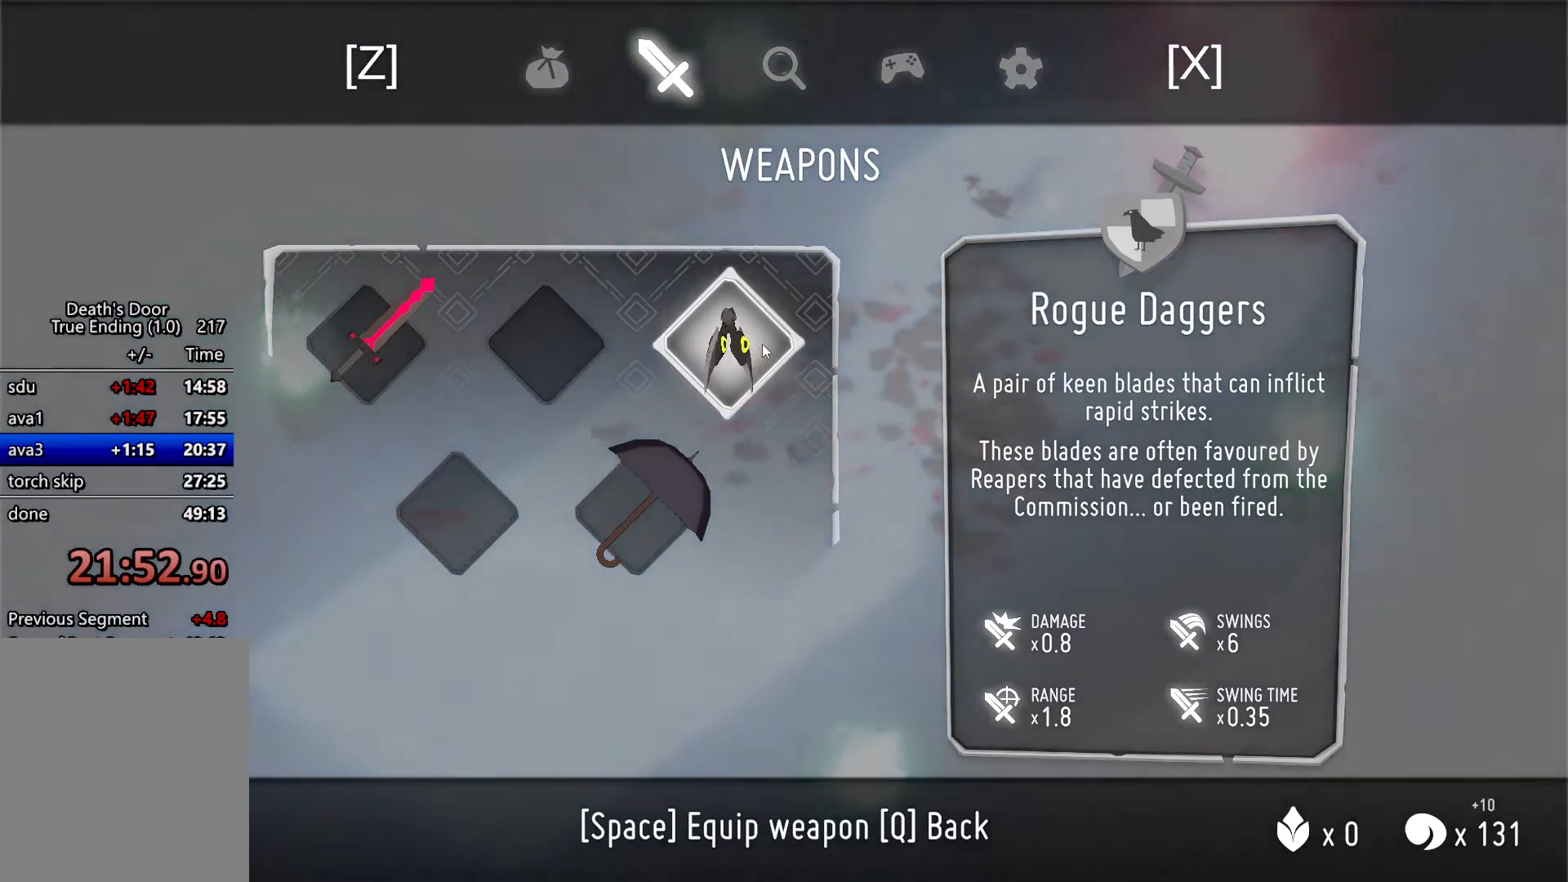
{"keys": [], "events": [[33, "escape", "up"], [133, "roll", "up"]]}
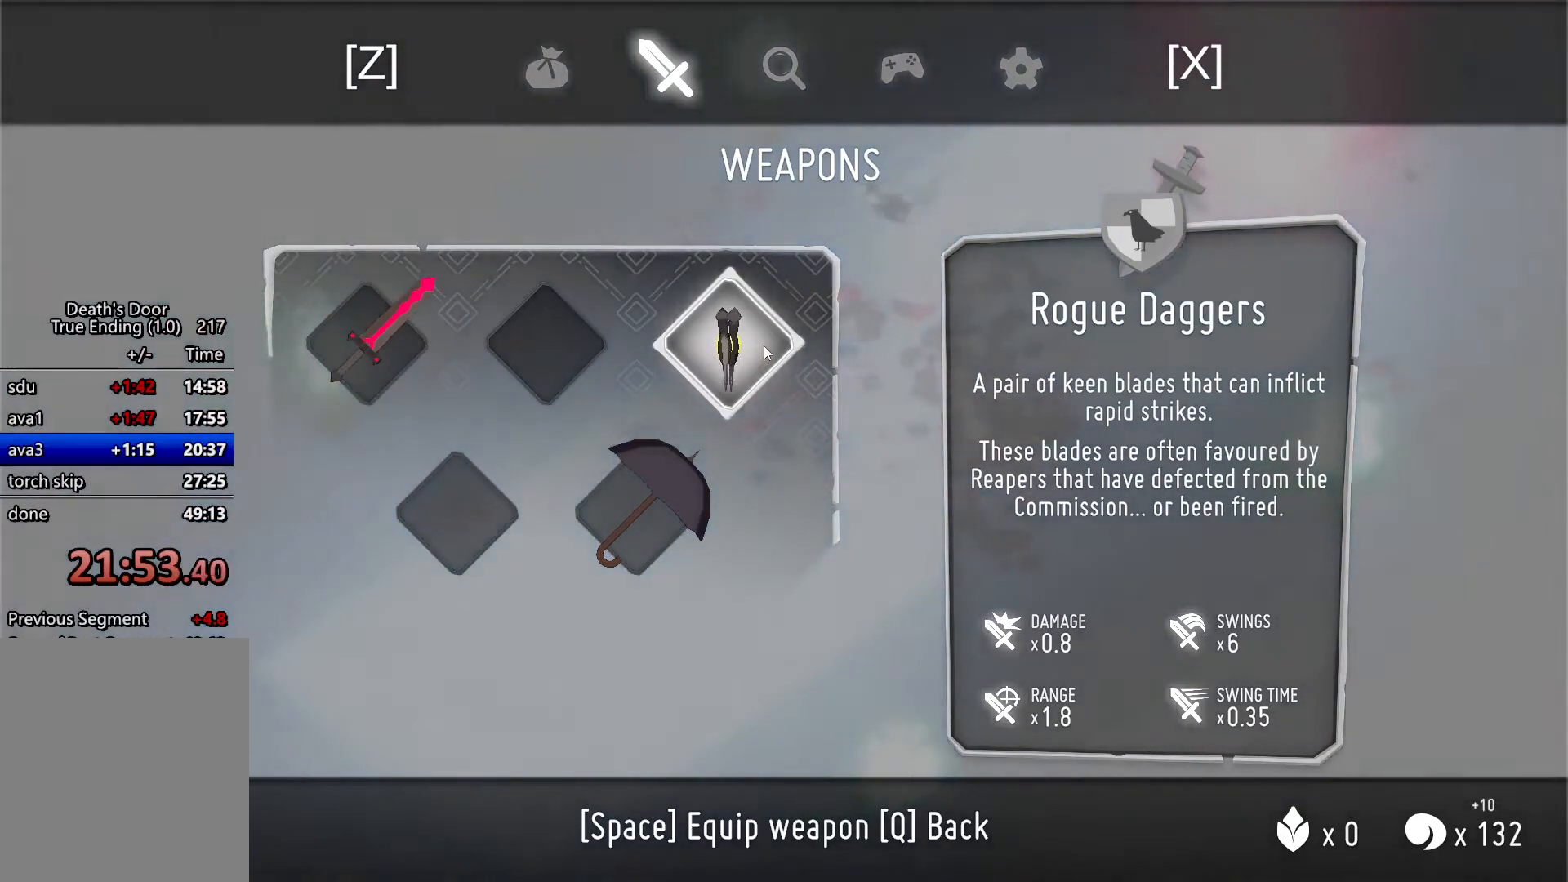
{"keys": ["escape"], "events": [[33, "escape", "down"], [167, "escape", "up"], [267, "escape", "down"], [400, "escape", "up"], [500, "escape", "down"]]}
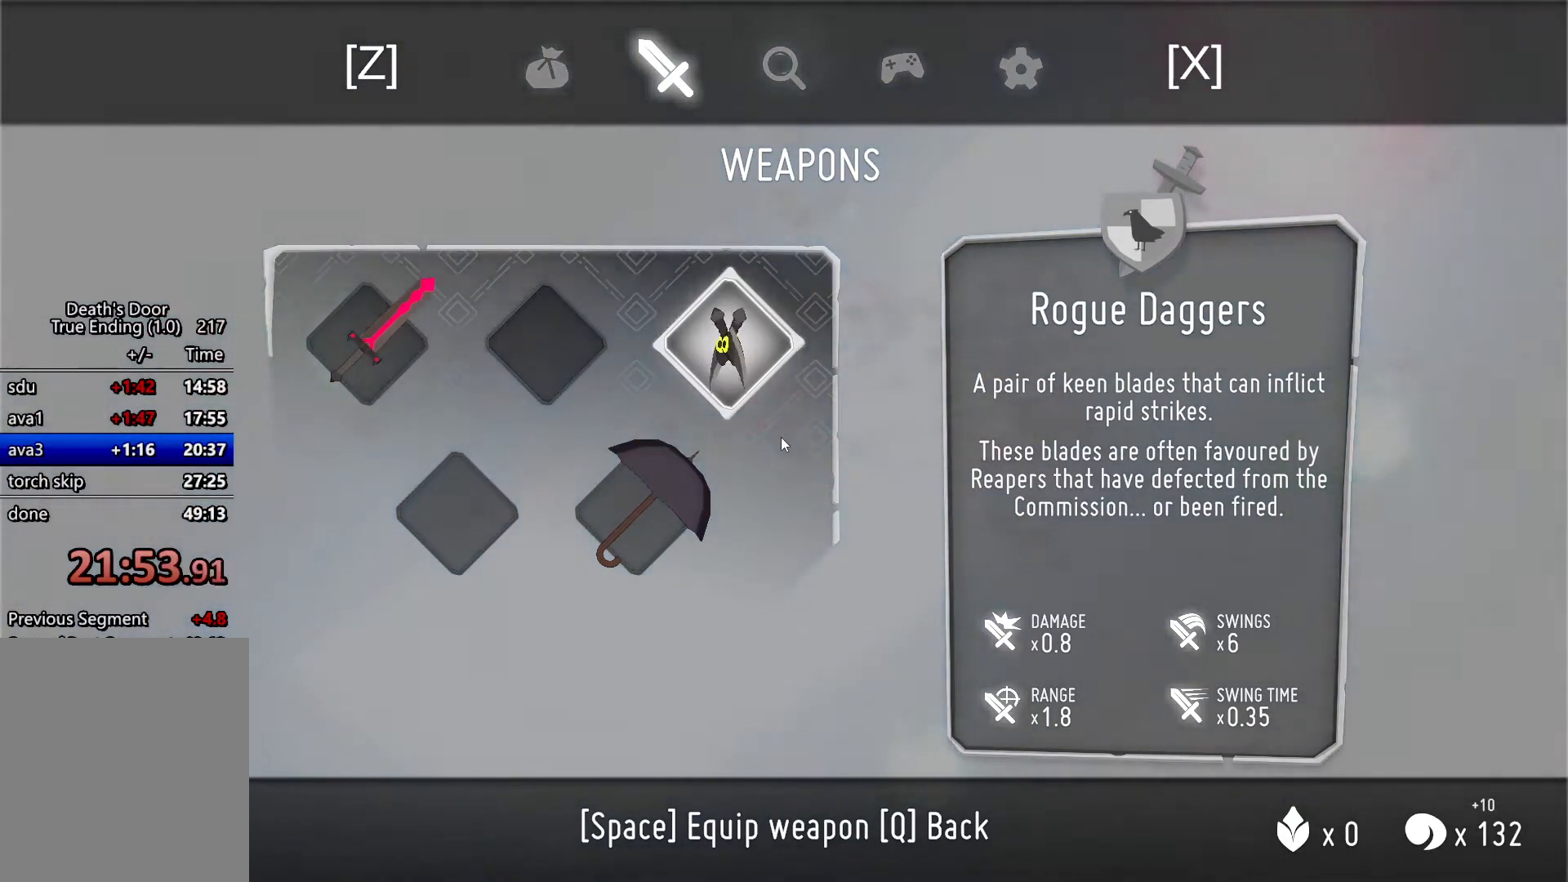
{"keys": [], "events": [[67, "escape", "up"]]}